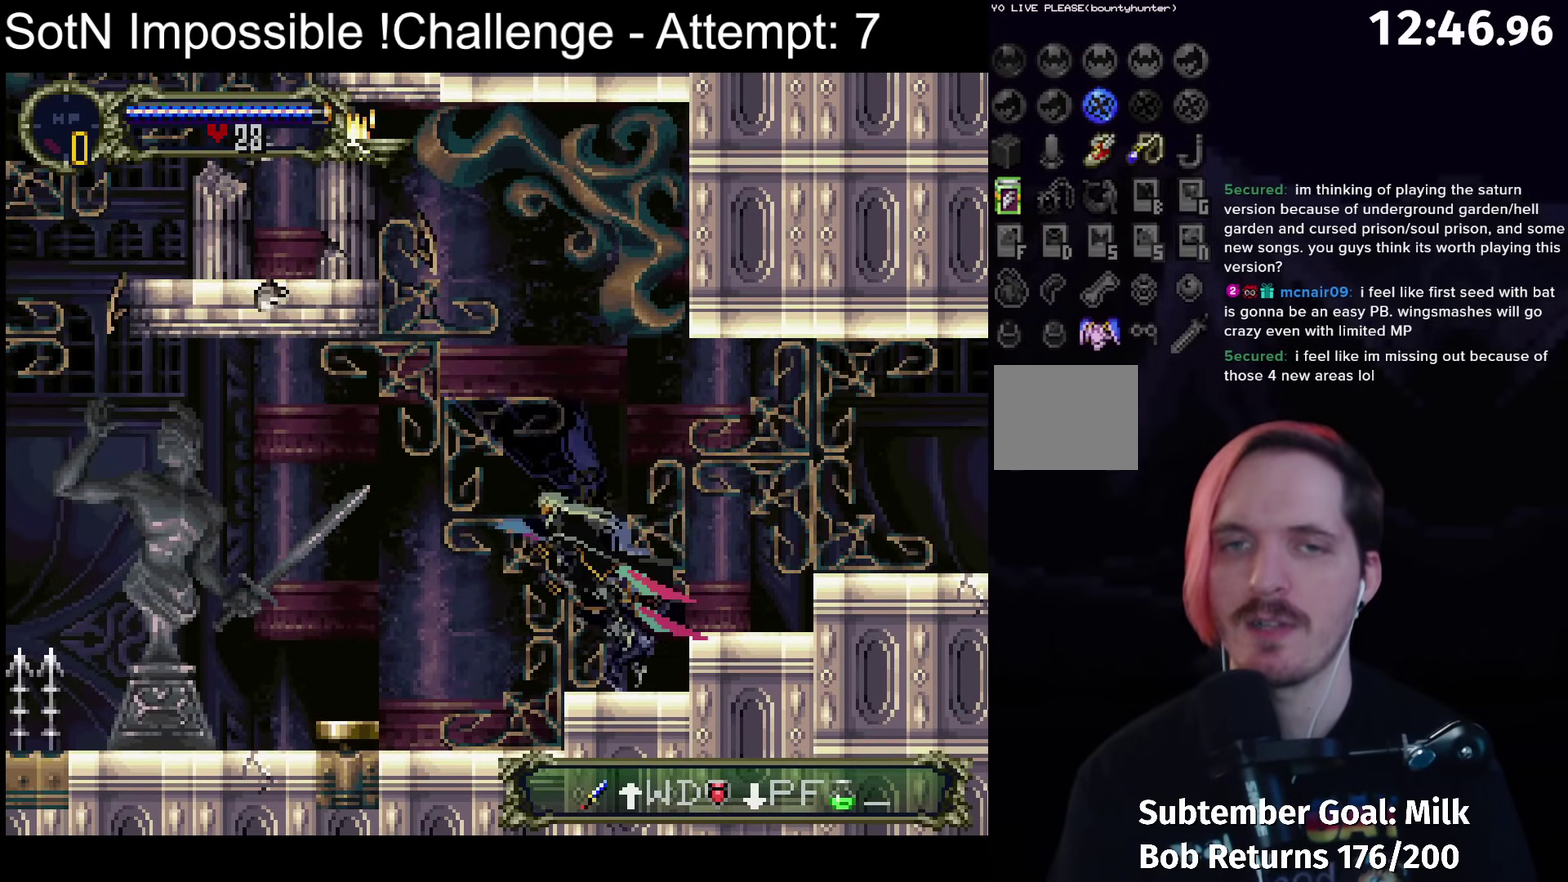
Gameplay with a controller (Xbox layout); each line is a JSON object with the inputs held at the frame after it. "events" lists button and stick changes between this image and that frame as [ms after this image, input, new state], when the widget could be followed in between. Not read: L3 R3 right_stick.
{"buttons": [], "left_stick": "center", "events": [[17, "A", "up"]]}
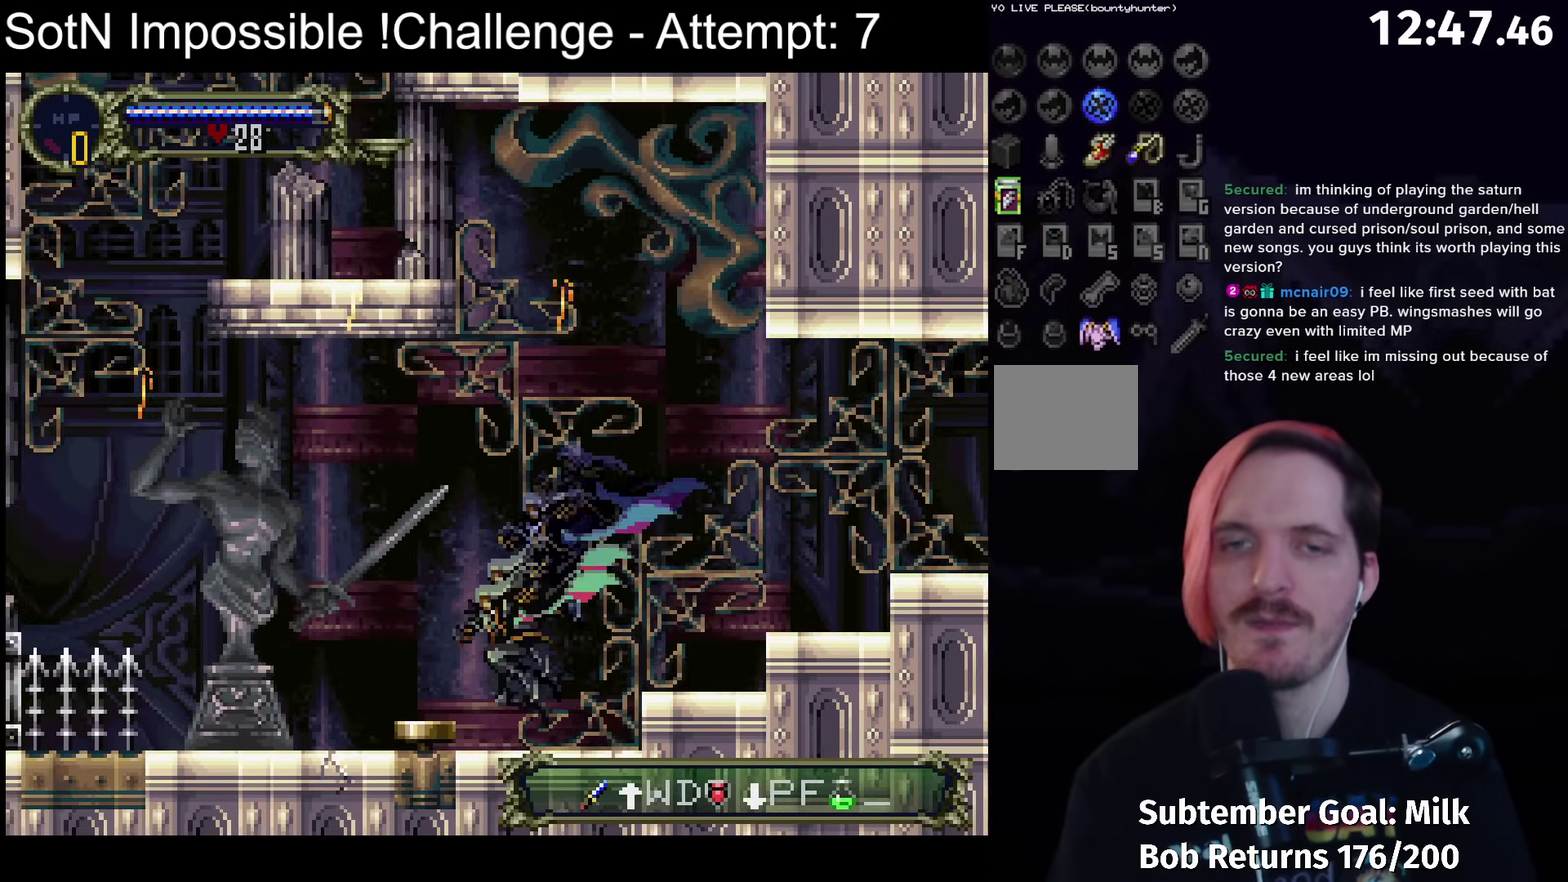
{"buttons": [], "left_stick": "left", "events": [[33, "Y", "down"], [133, "Y", "up"], [300, "Y", "down"], [417, "Y", "up"], [467, "left_stick", "left"]]}
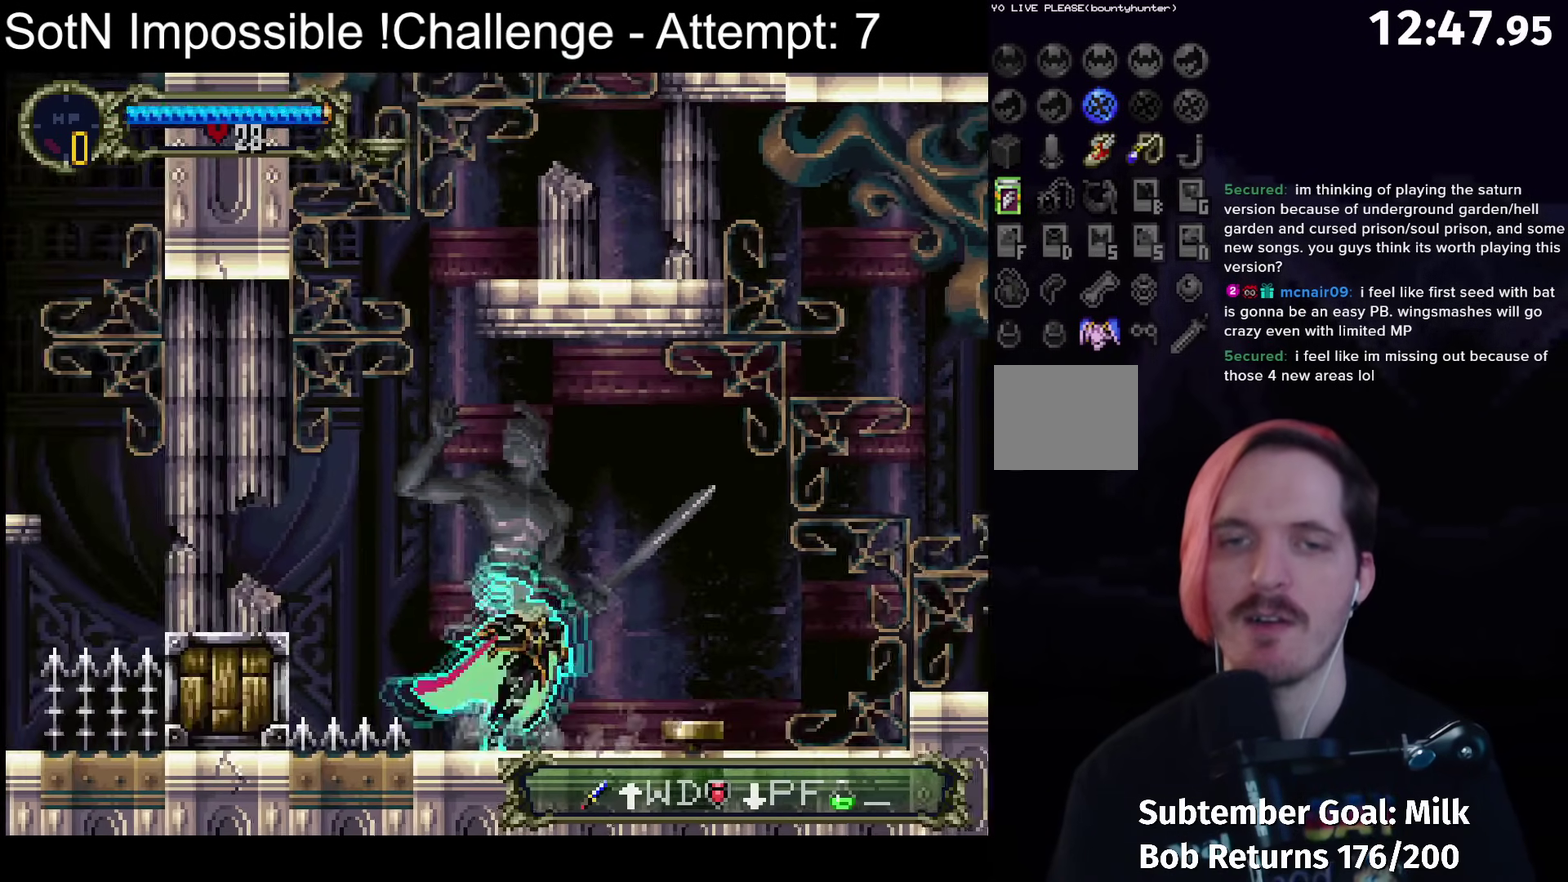
{"buttons": [], "left_stick": "left", "events": [[67, "A", "down"], [283, "A", "up"]]}
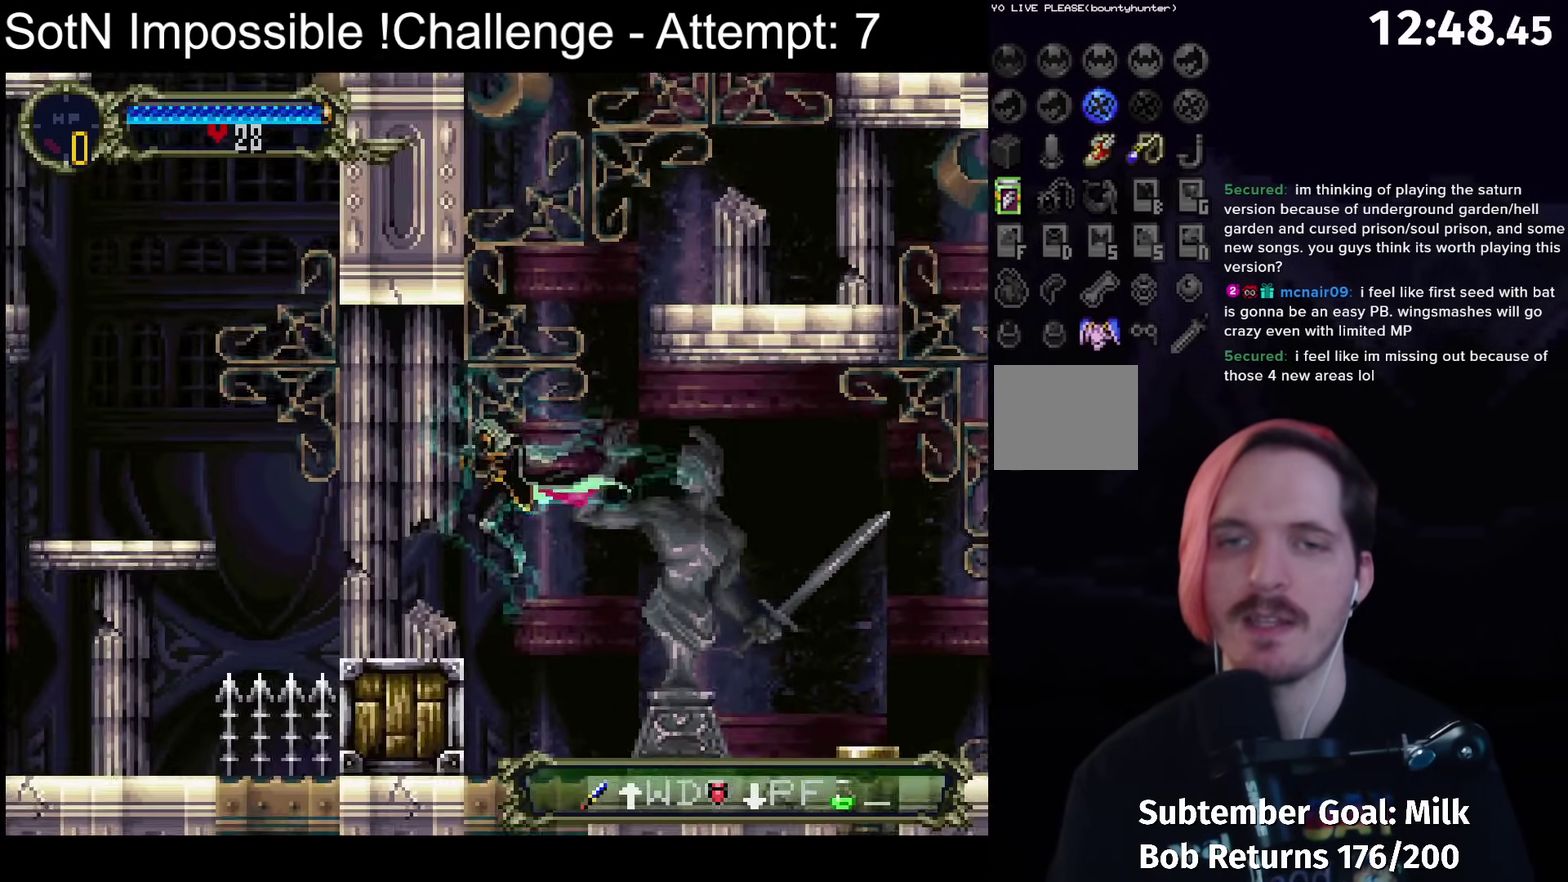
{"buttons": [], "left_stick": "left", "events": [[233, "A", "down"], [417, "A", "up"]]}
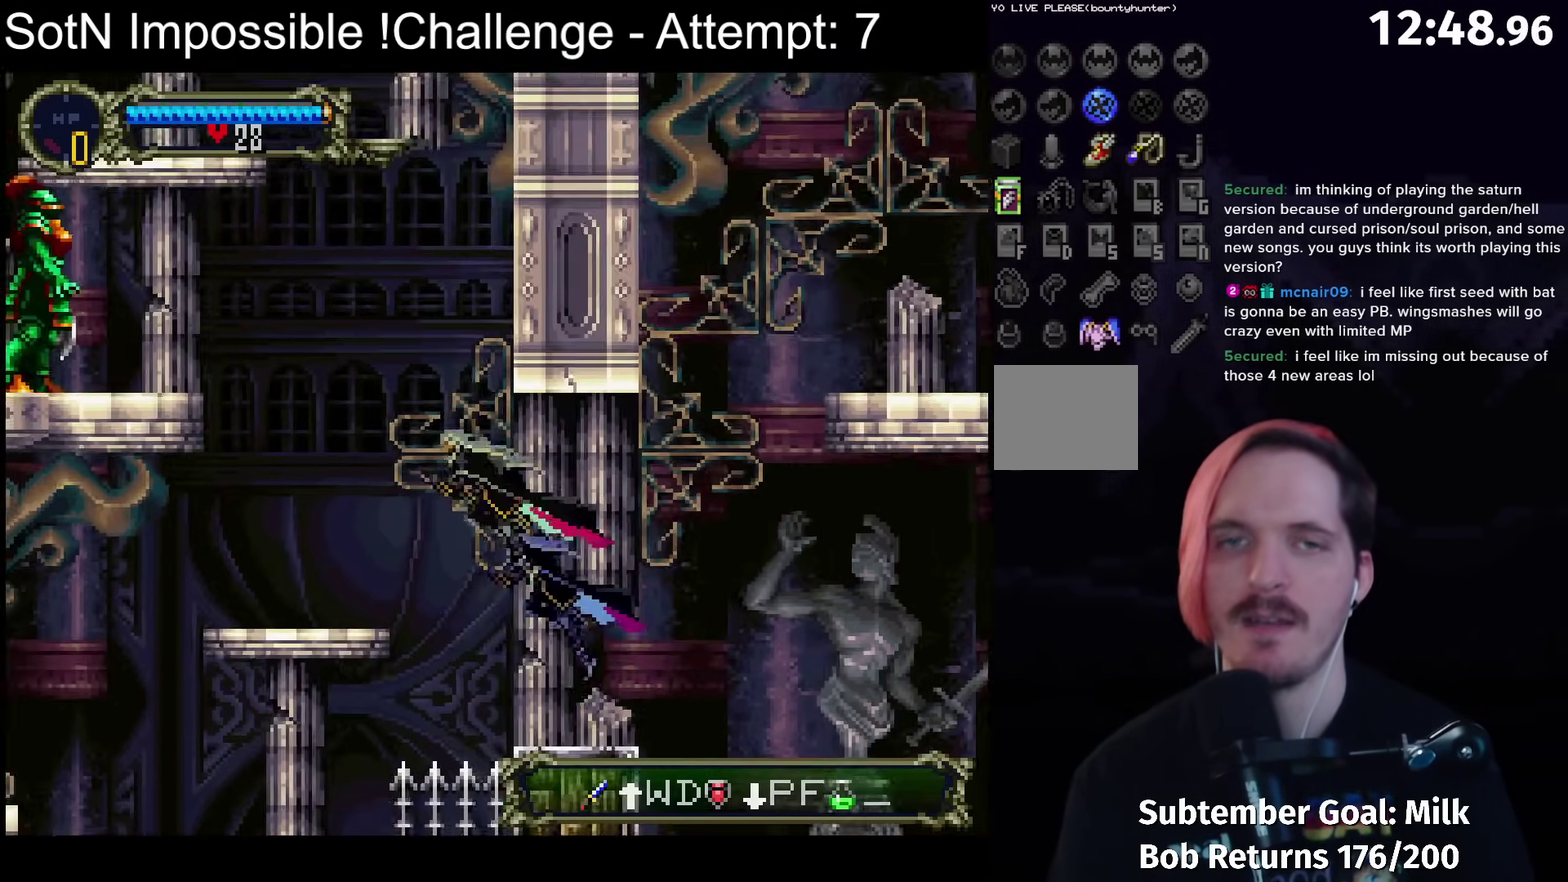
{"buttons": [], "left_stick": "left", "events": []}
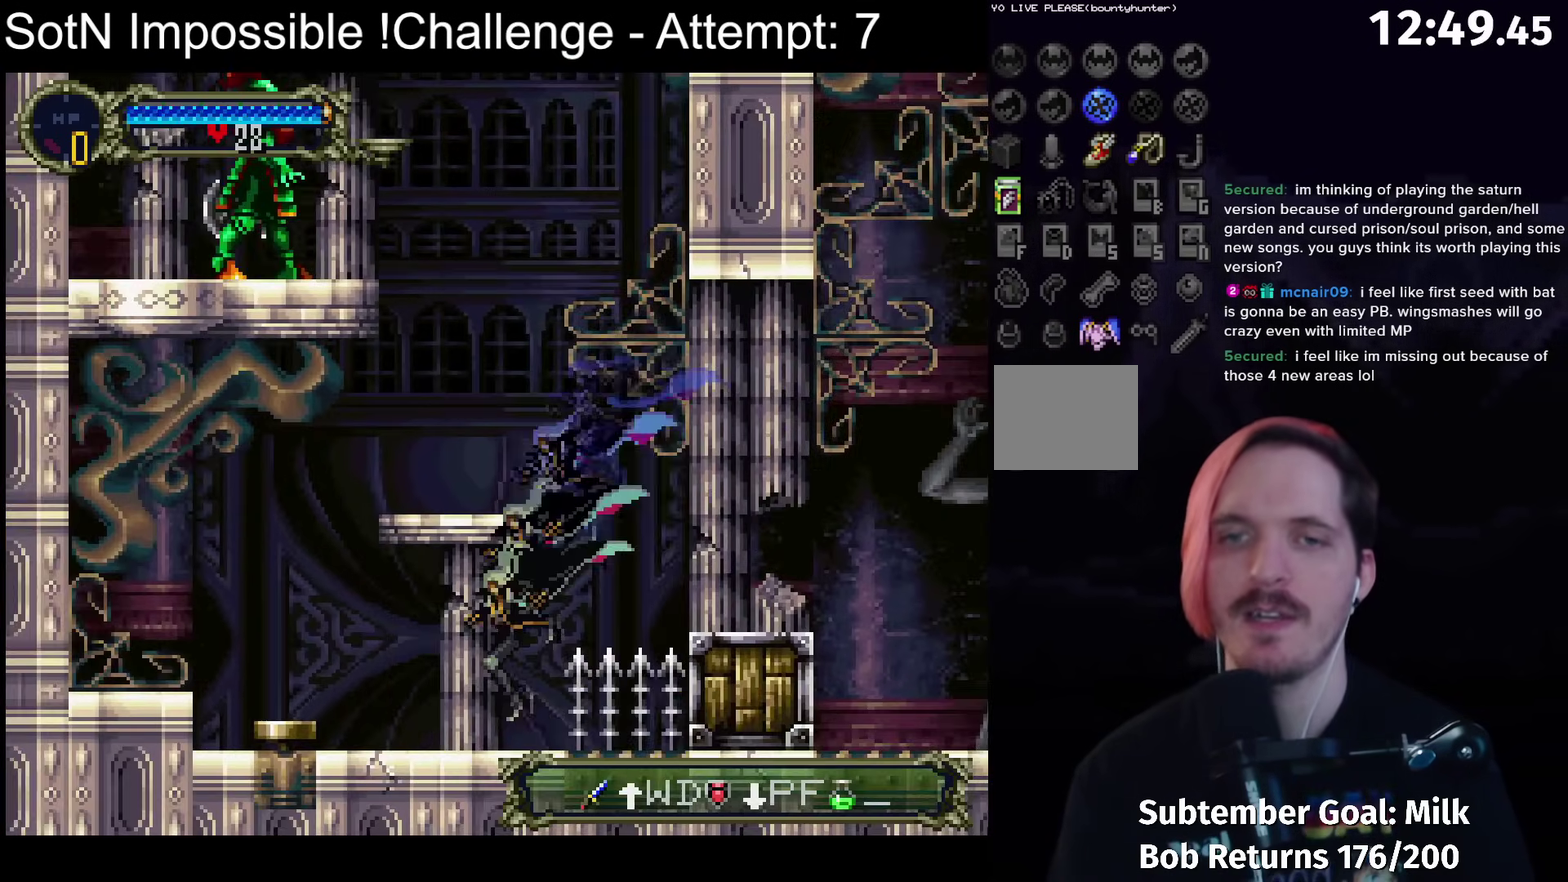
{"buttons": [], "left_stick": "center", "events": [[50, "left_stick", "center"], [117, "A", "down"], [417, "A", "up"]]}
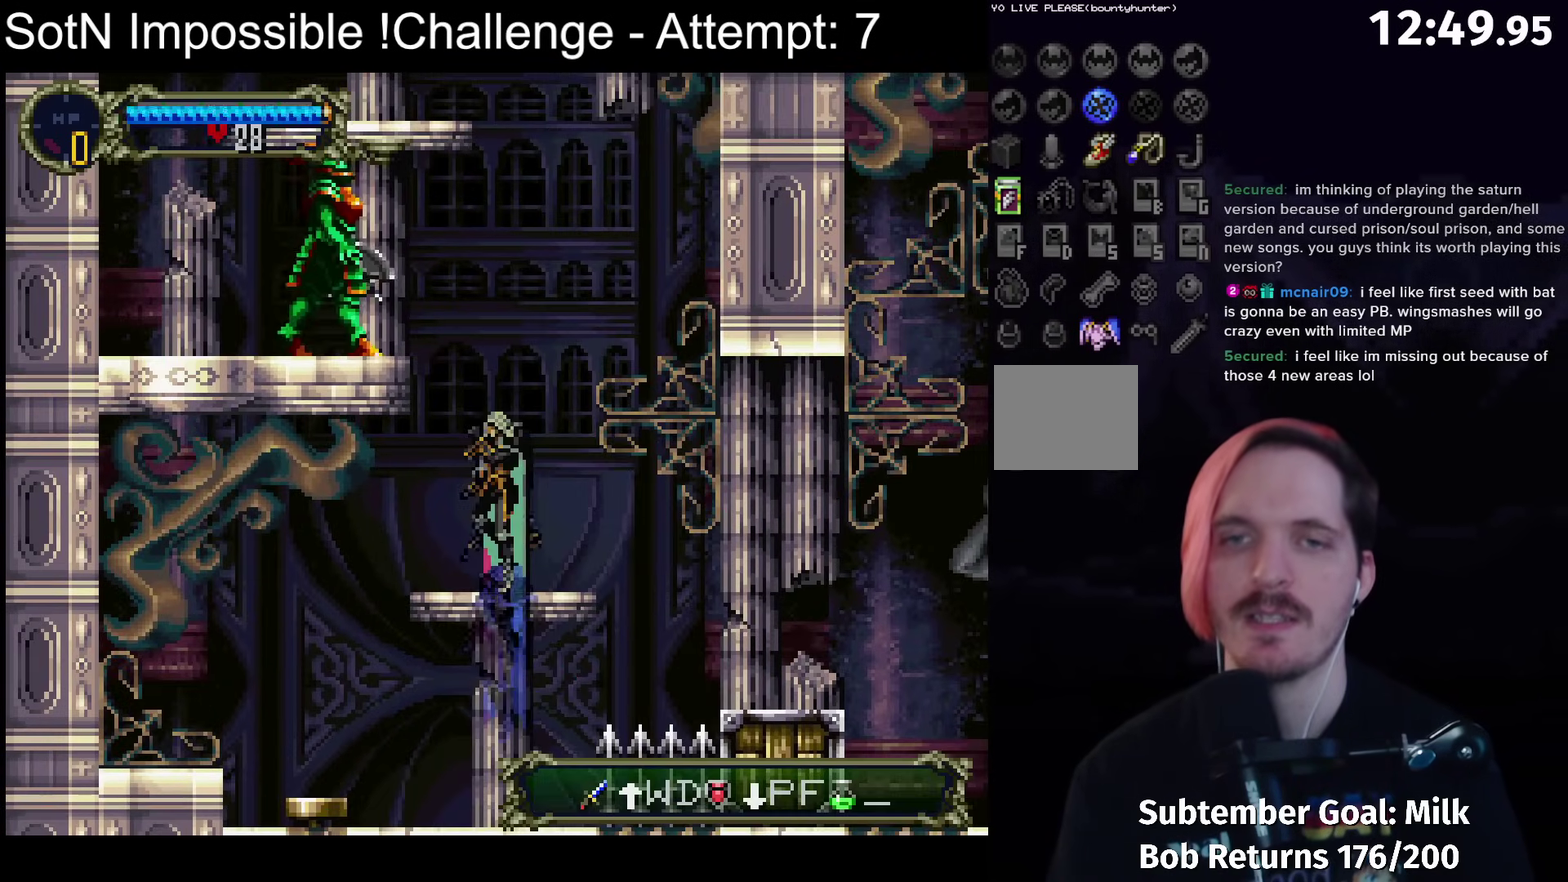
{"buttons": [], "left_stick": "center", "events": [[183, "A", "down"], [233, "X", "down"], [417, "A", "up"], [417, "X", "up"]]}
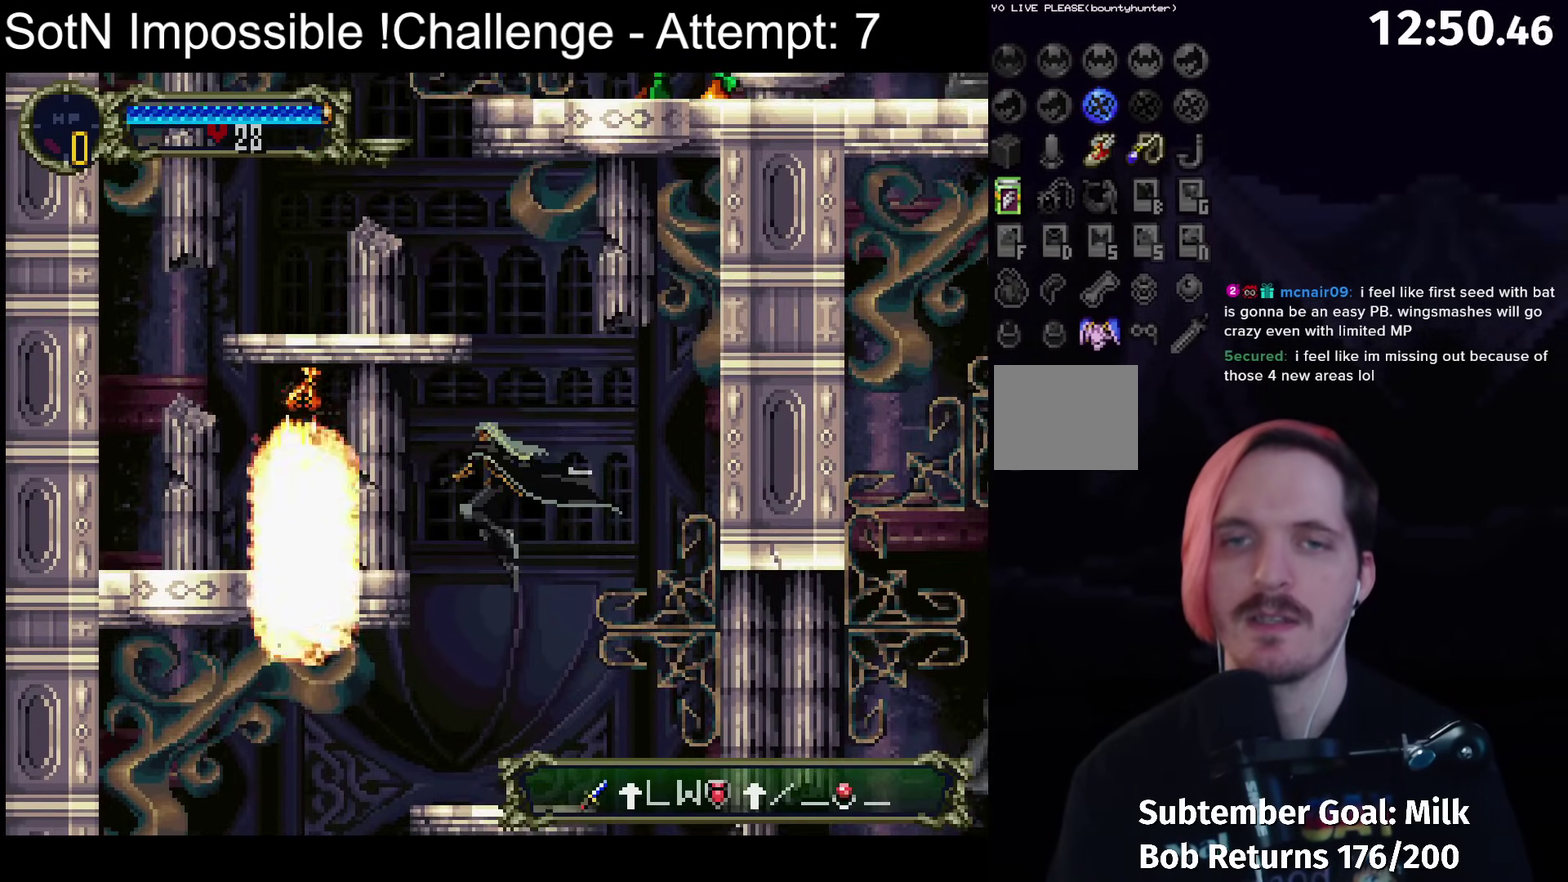
{"buttons": [], "left_stick": "center", "events": [[17, "left_stick", "left"], [100, "X", "down"], [100, "left_stick", "center"], [167, "X", "up"], [267, "X", "down"], [333, "X", "up"]]}
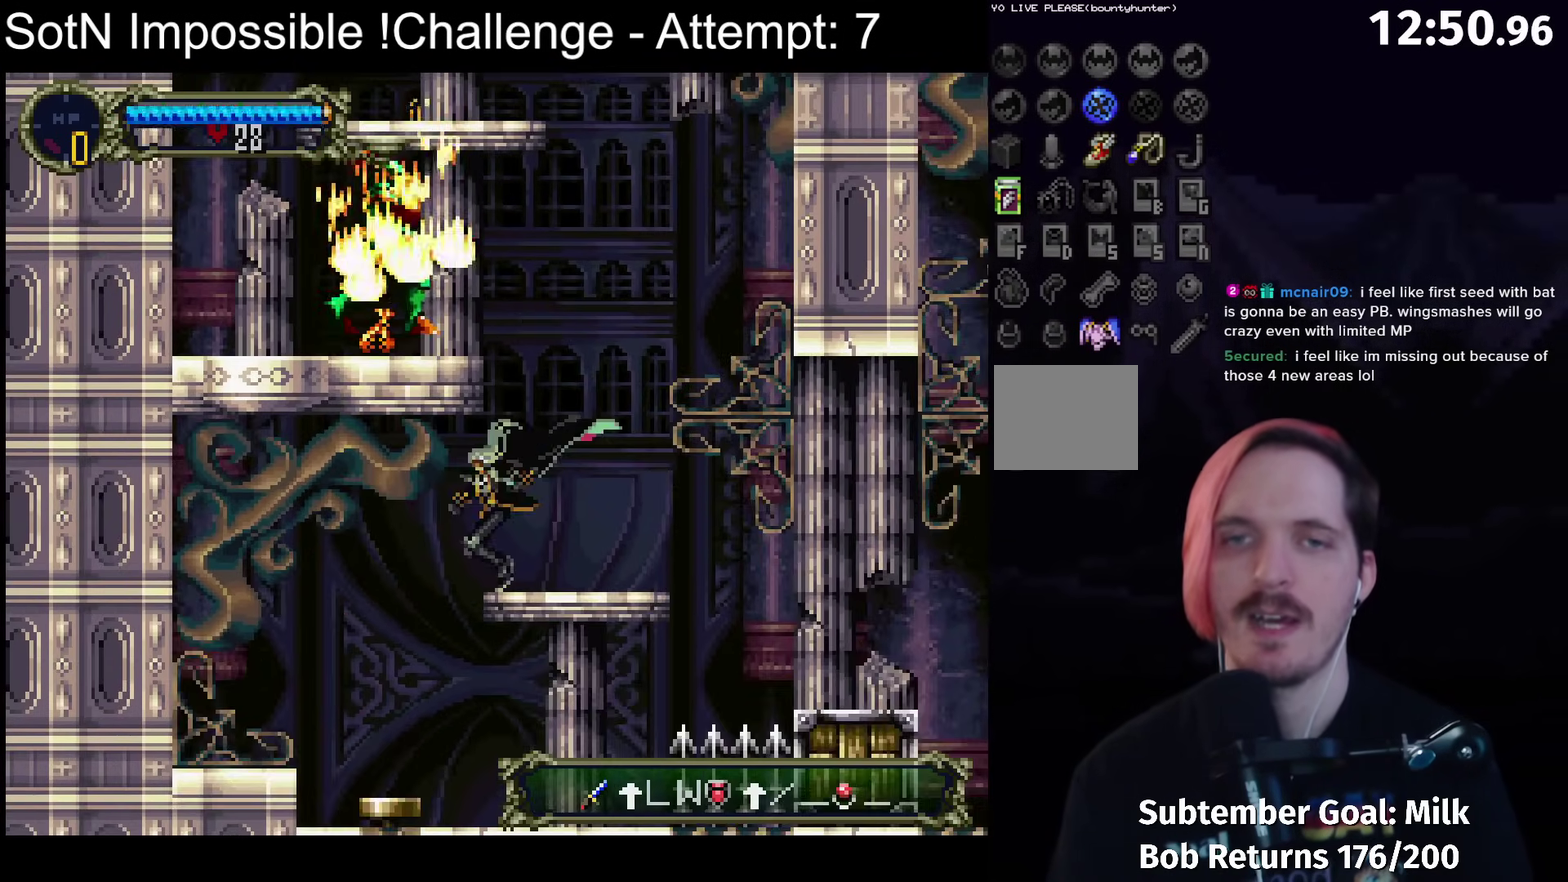
{"buttons": [], "left_stick": "left", "events": [[67, "A", "down"], [317, "left_stick", "left"], [417, "A", "up"]]}
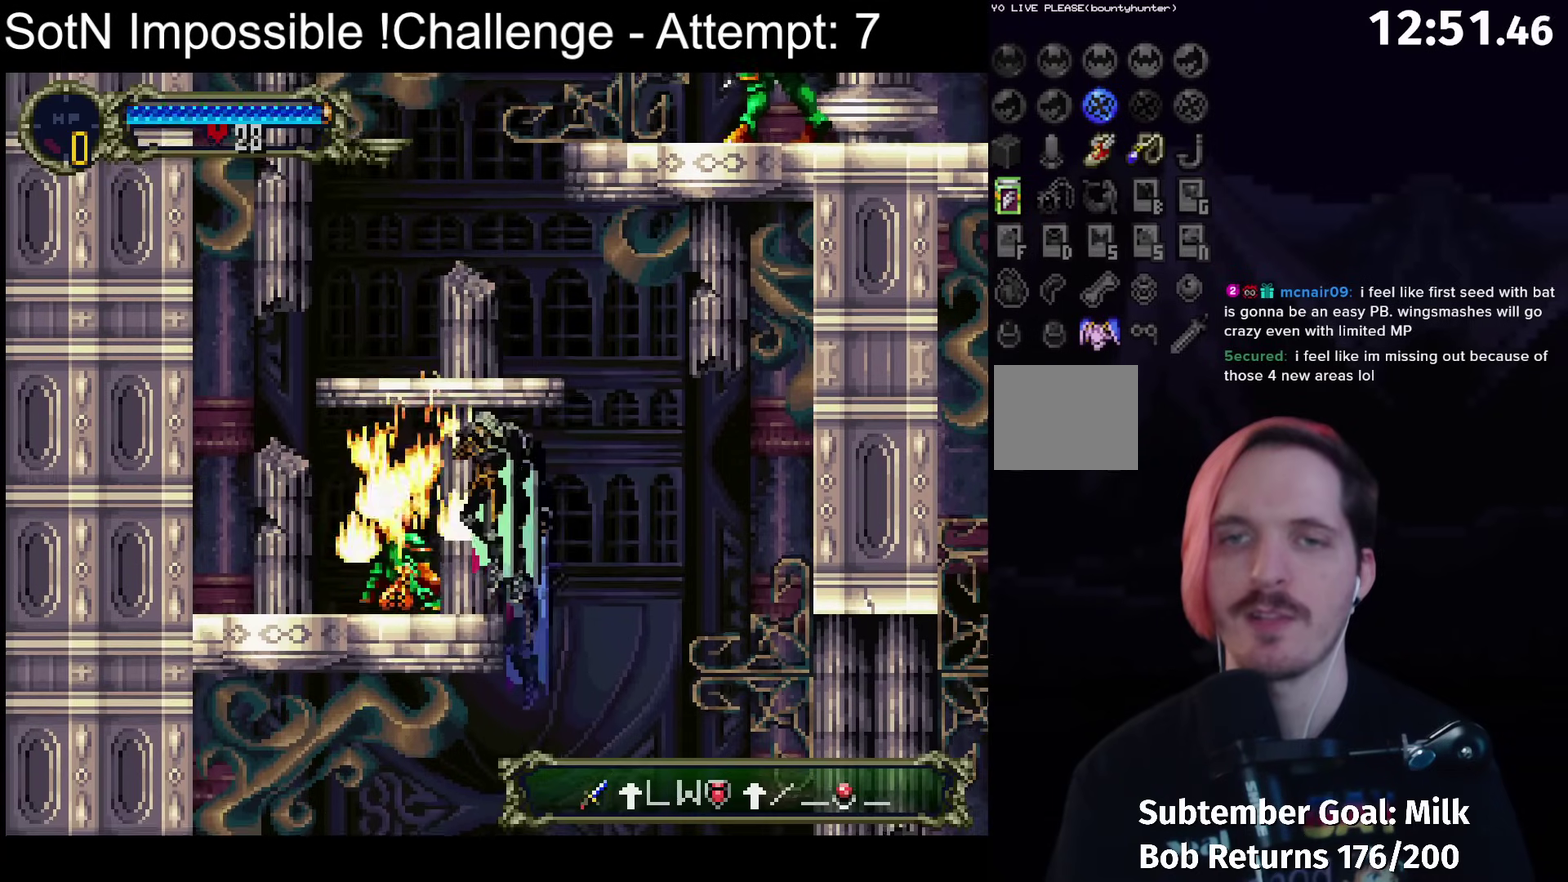
{"buttons": ["A"], "left_stick": "right", "events": [[250, "A", "down"], [300, "left_stick", "center"], [367, "left_stick", "right"]]}
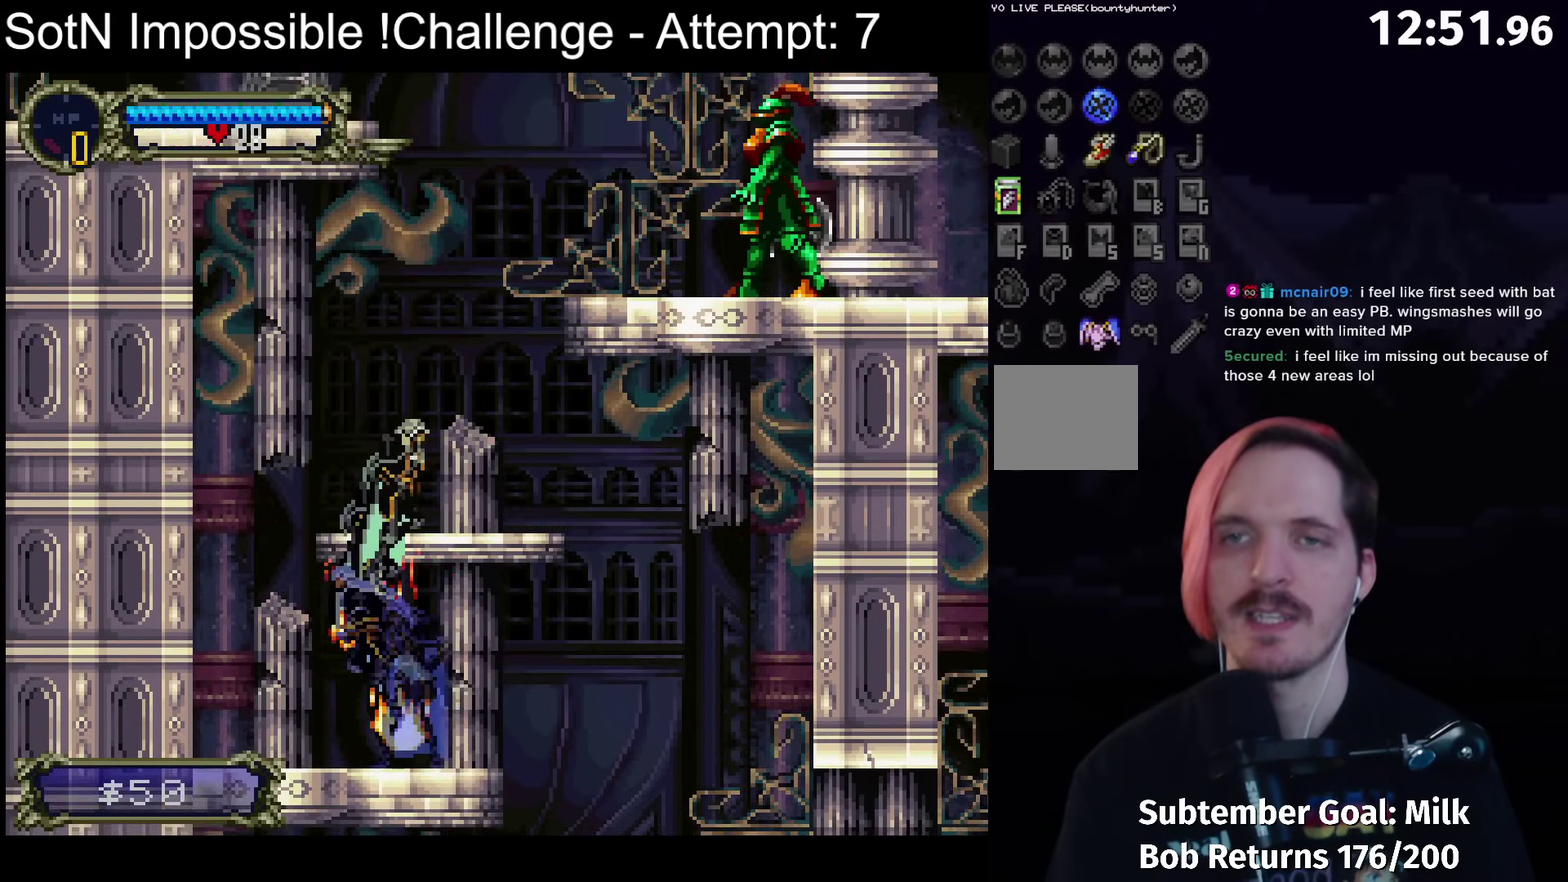
{"buttons": ["A"], "left_stick": "down-right", "events": [[83, "A", "up"], [117, "left_stick", "center"], [367, "A", "down"], [450, "left_stick", "down-right"]]}
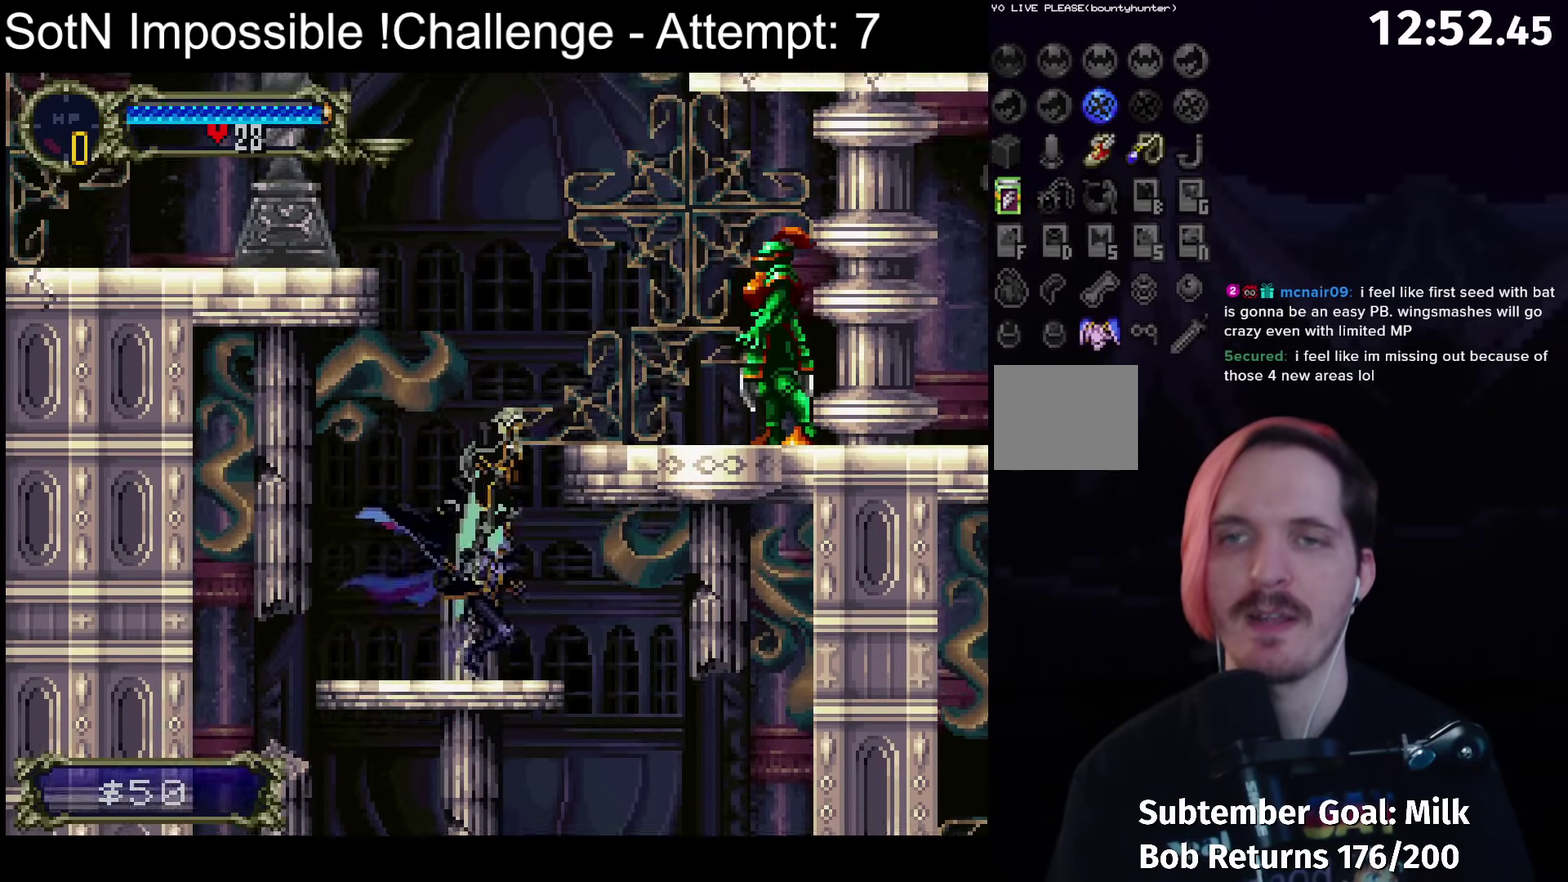
{"buttons": [], "left_stick": "left", "events": [[100, "X", "down"], [317, "left_stick", "left"], [400, "X", "up"], [483, "A", "up"]]}
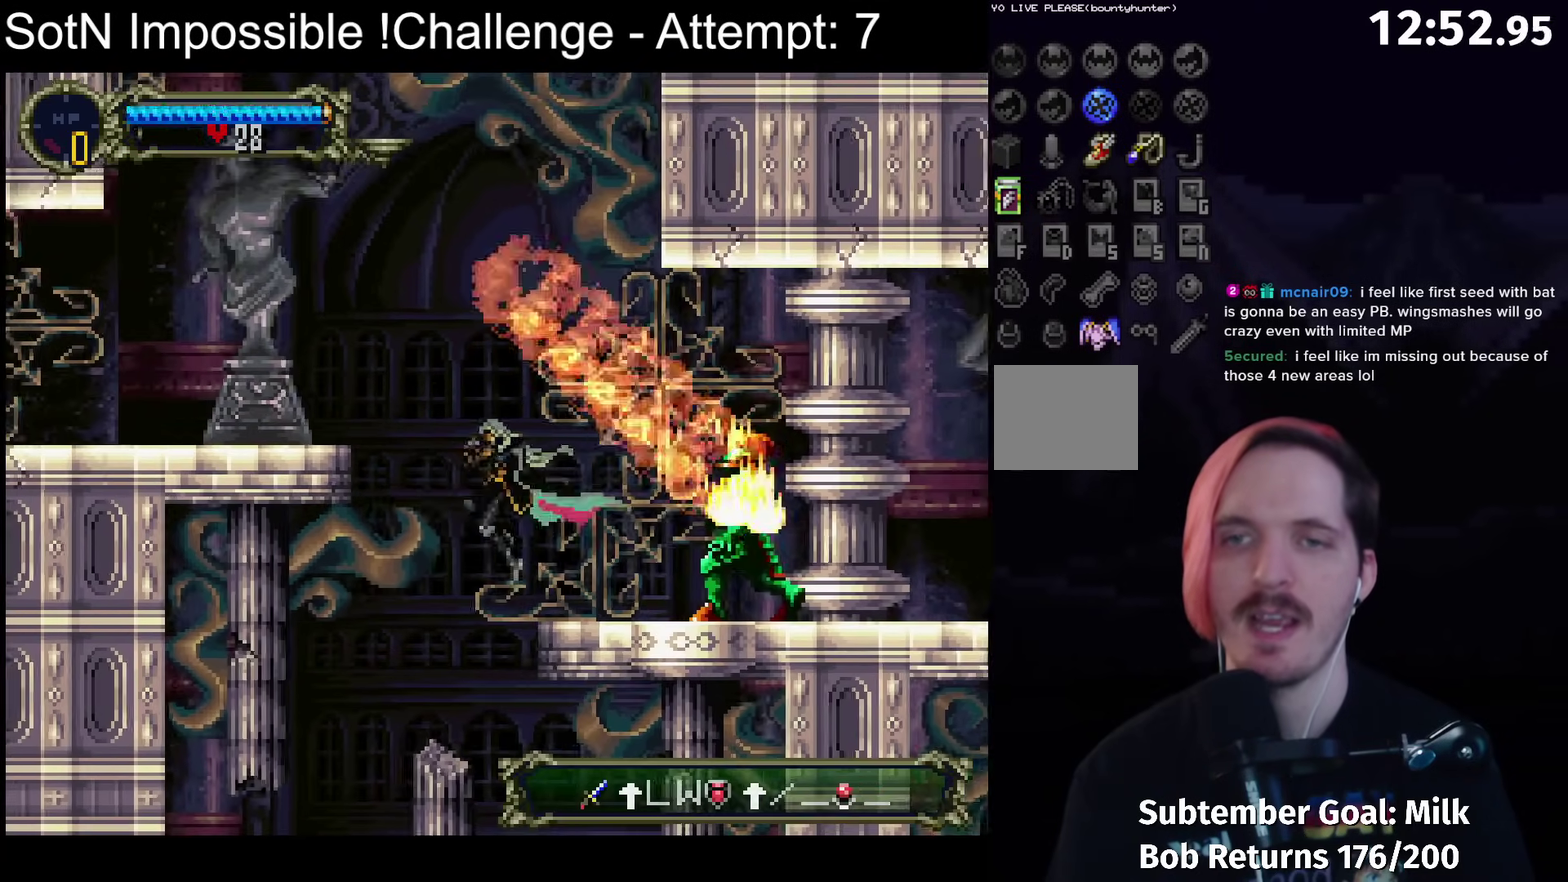
{"buttons": [], "left_stick": "right", "events": [[267, "left_stick", "center"], [467, "left_stick", "right"]]}
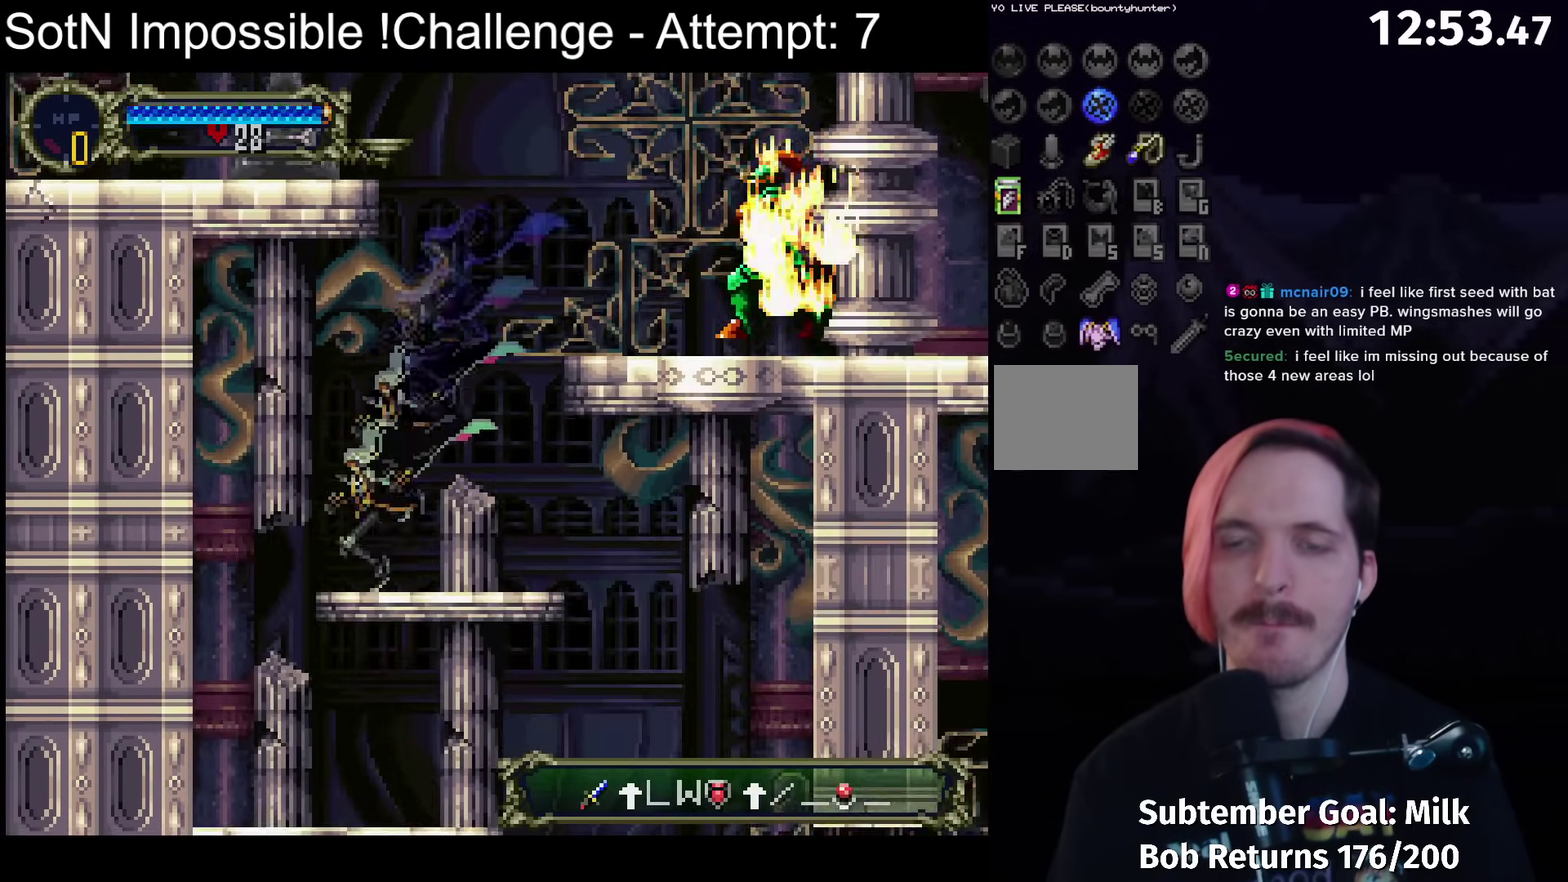
{"buttons": [], "left_stick": "right", "events": [[17, "A", "down"], [433, "A", "up"]]}
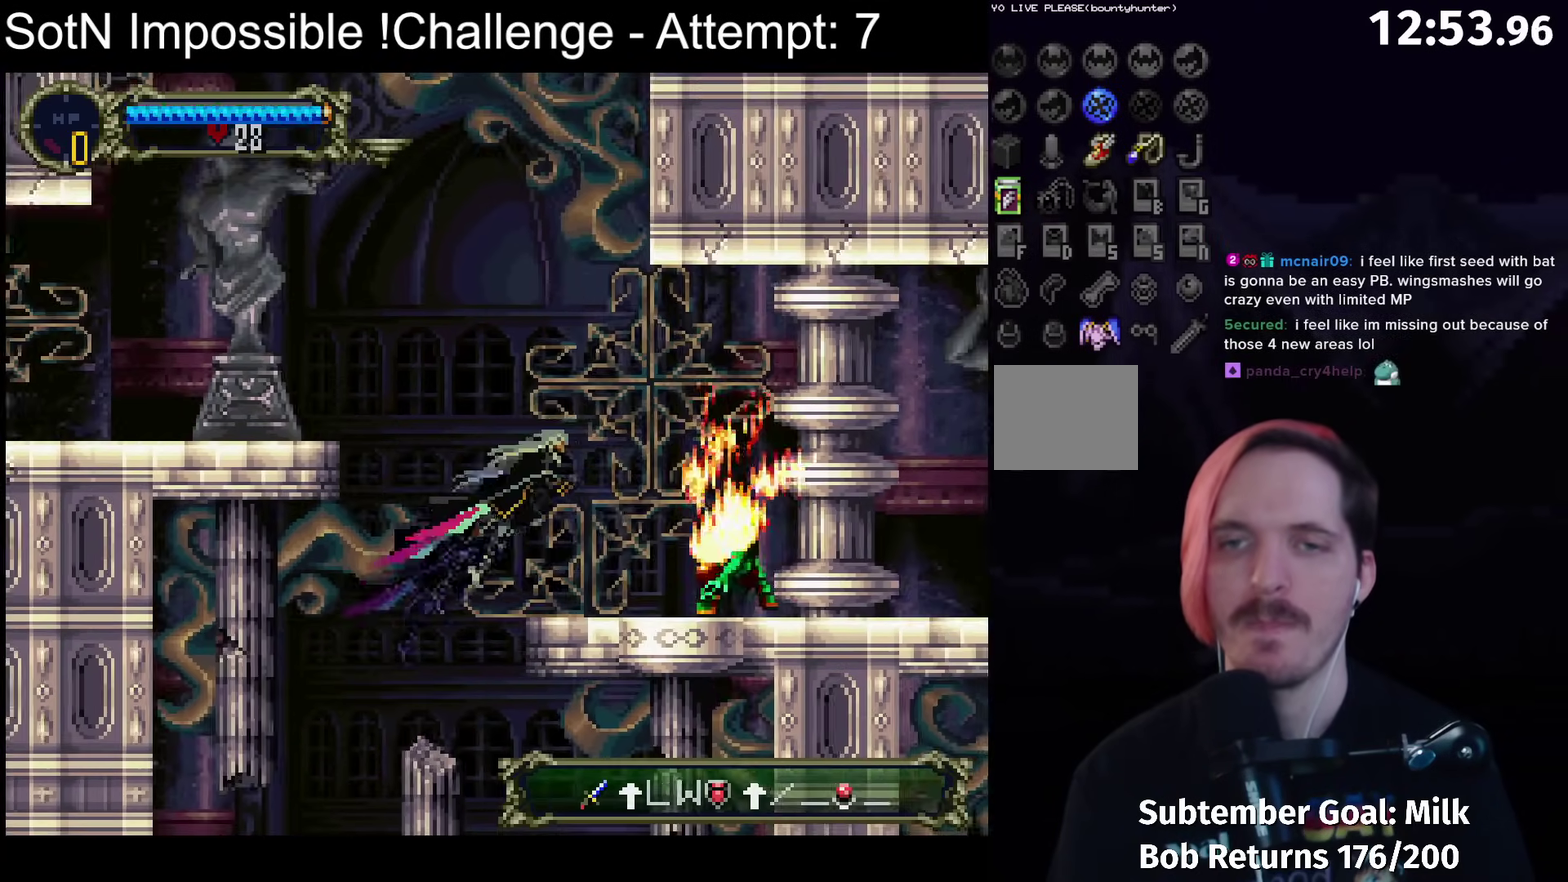
{"buttons": ["A"], "left_stick": "left", "events": [[83, "left_stick", "center"], [183, "left_stick", "left"], [267, "A", "down"]]}
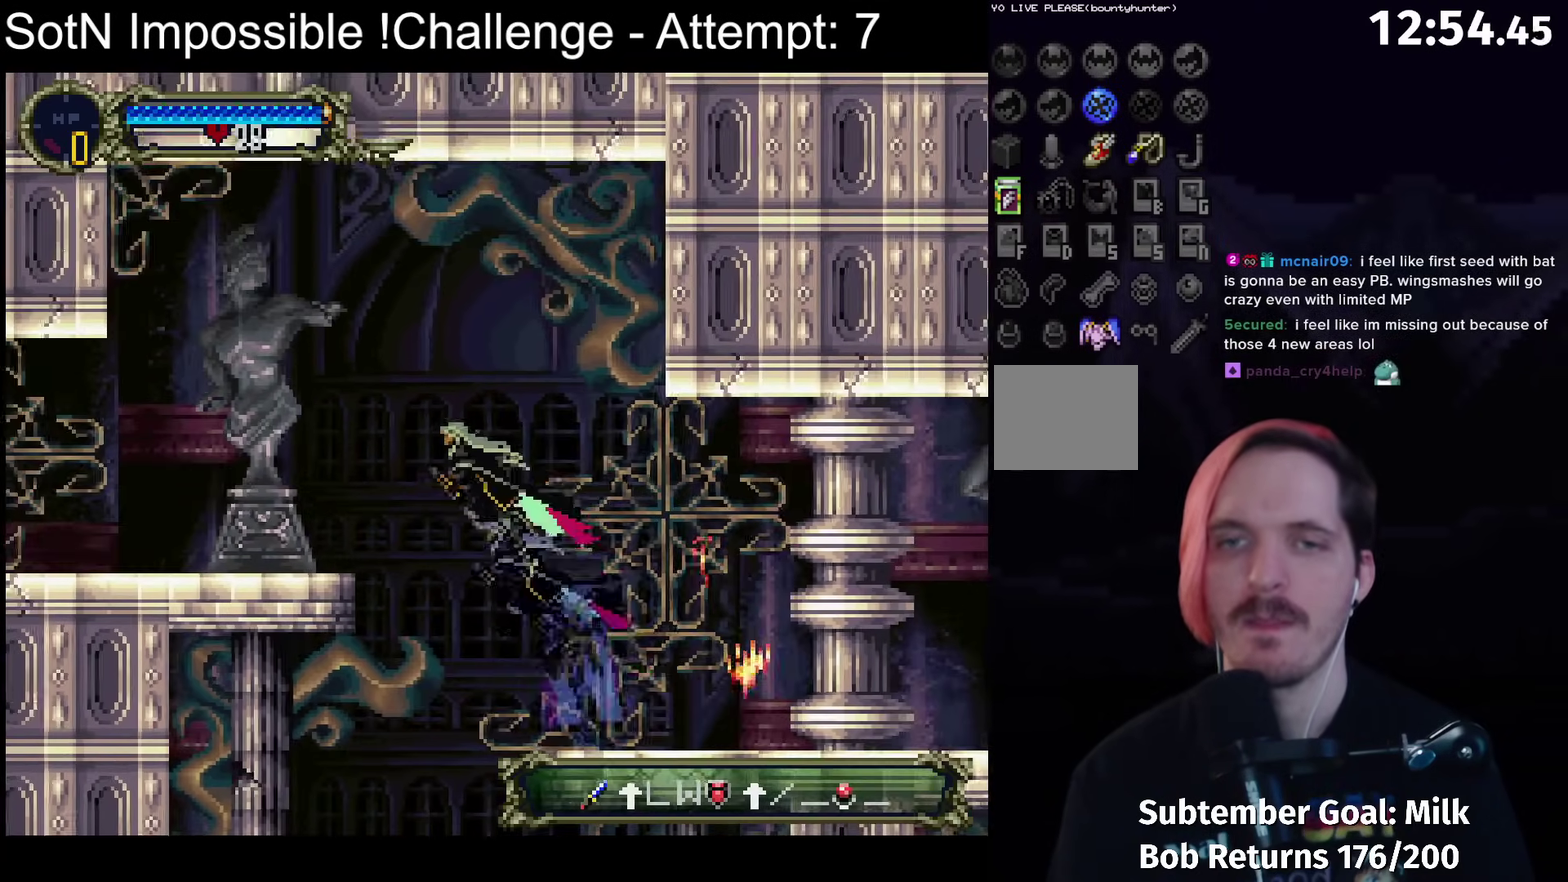
{"buttons": [], "left_stick": "left", "events": [[167, "A", "up"]]}
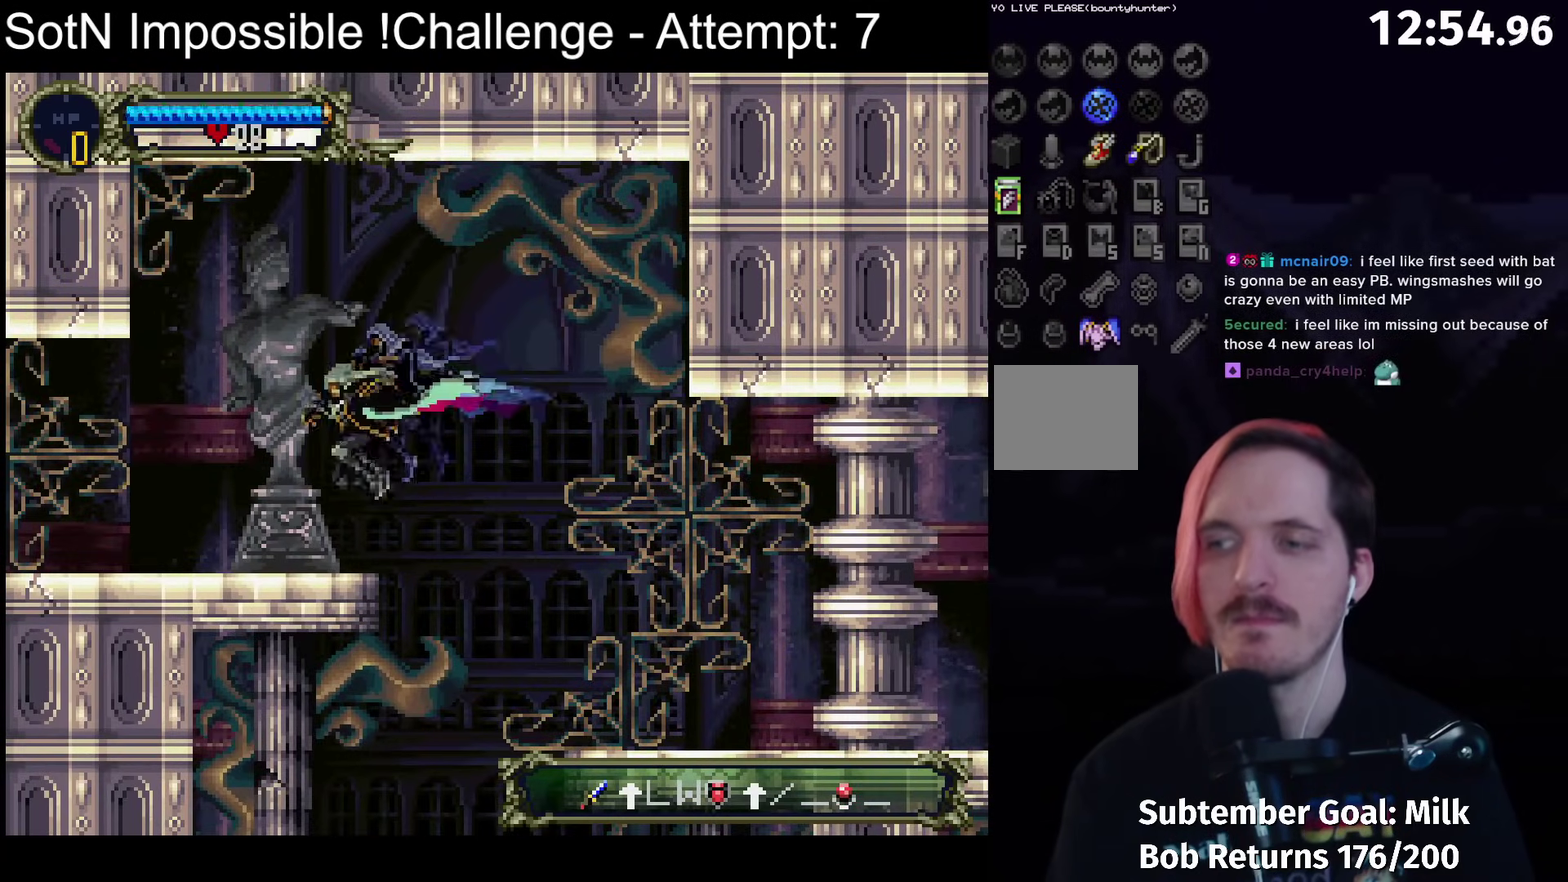
{"buttons": [], "left_stick": "left", "events": [[33, "left_stick", "right"], [83, "Y", "down"], [117, "left_stick", "center"], [200, "Y", "up"], [300, "left_stick", "left"]]}
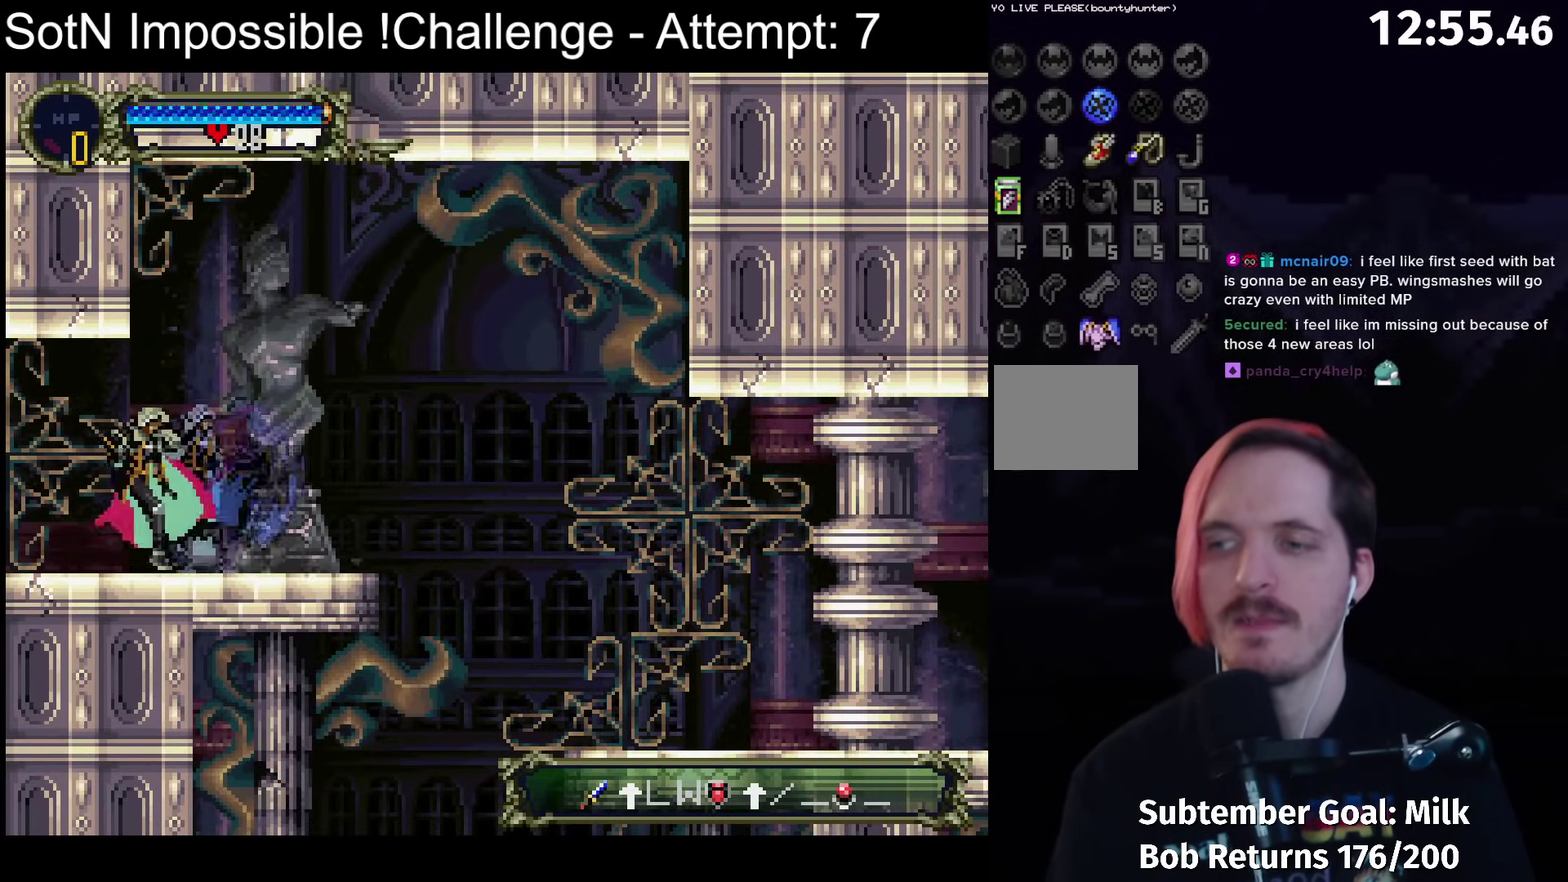
{"buttons": [], "left_stick": "center", "events": [[383, "left_stick", "center"]]}
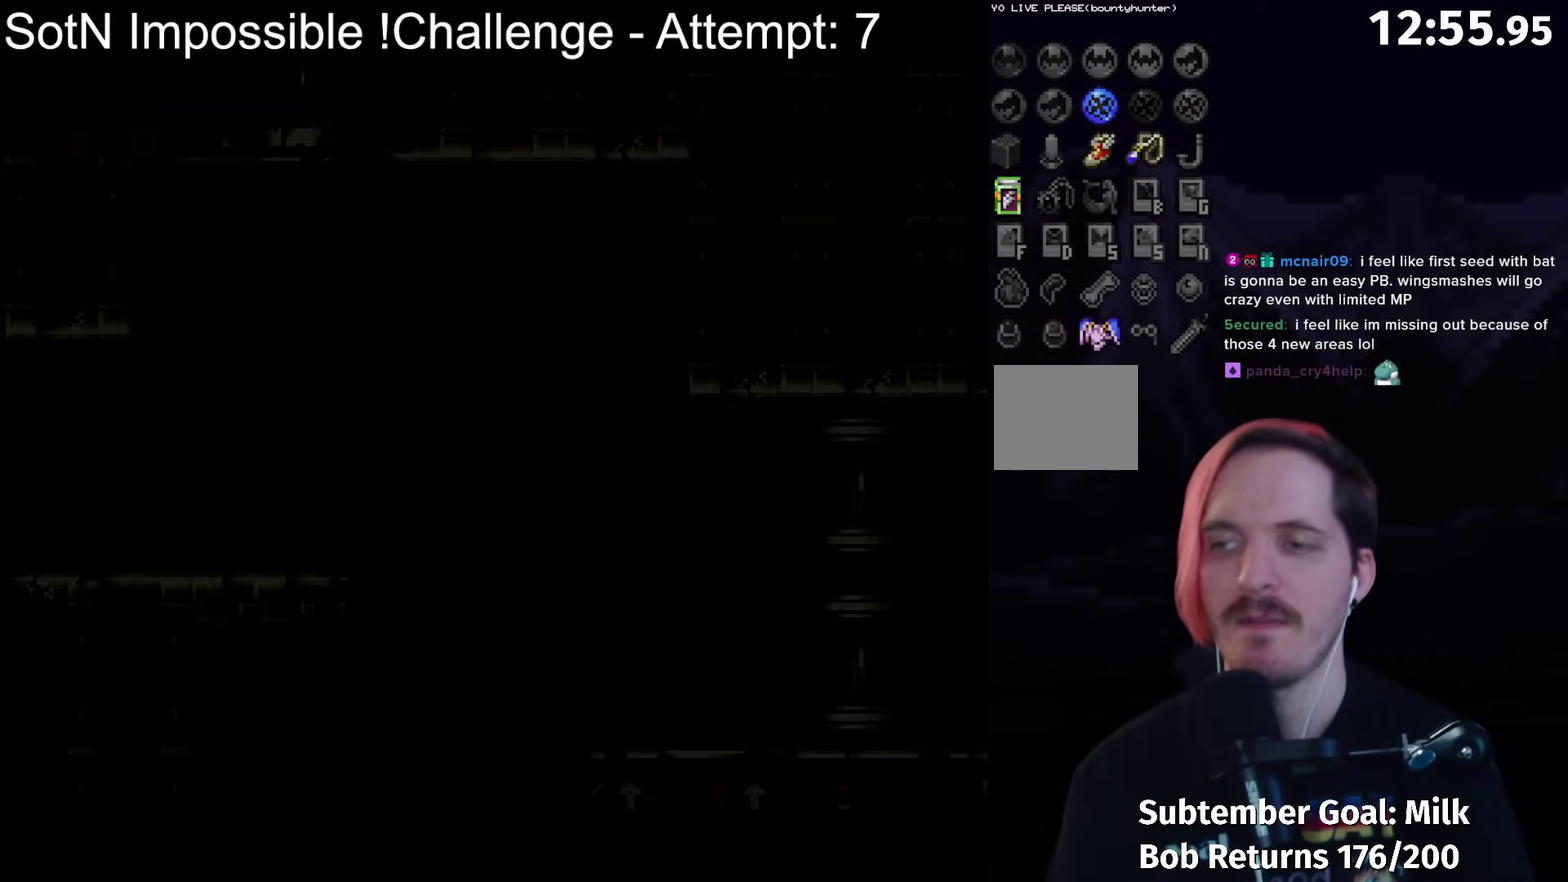
{"buttons": [], "left_stick": "center", "events": []}
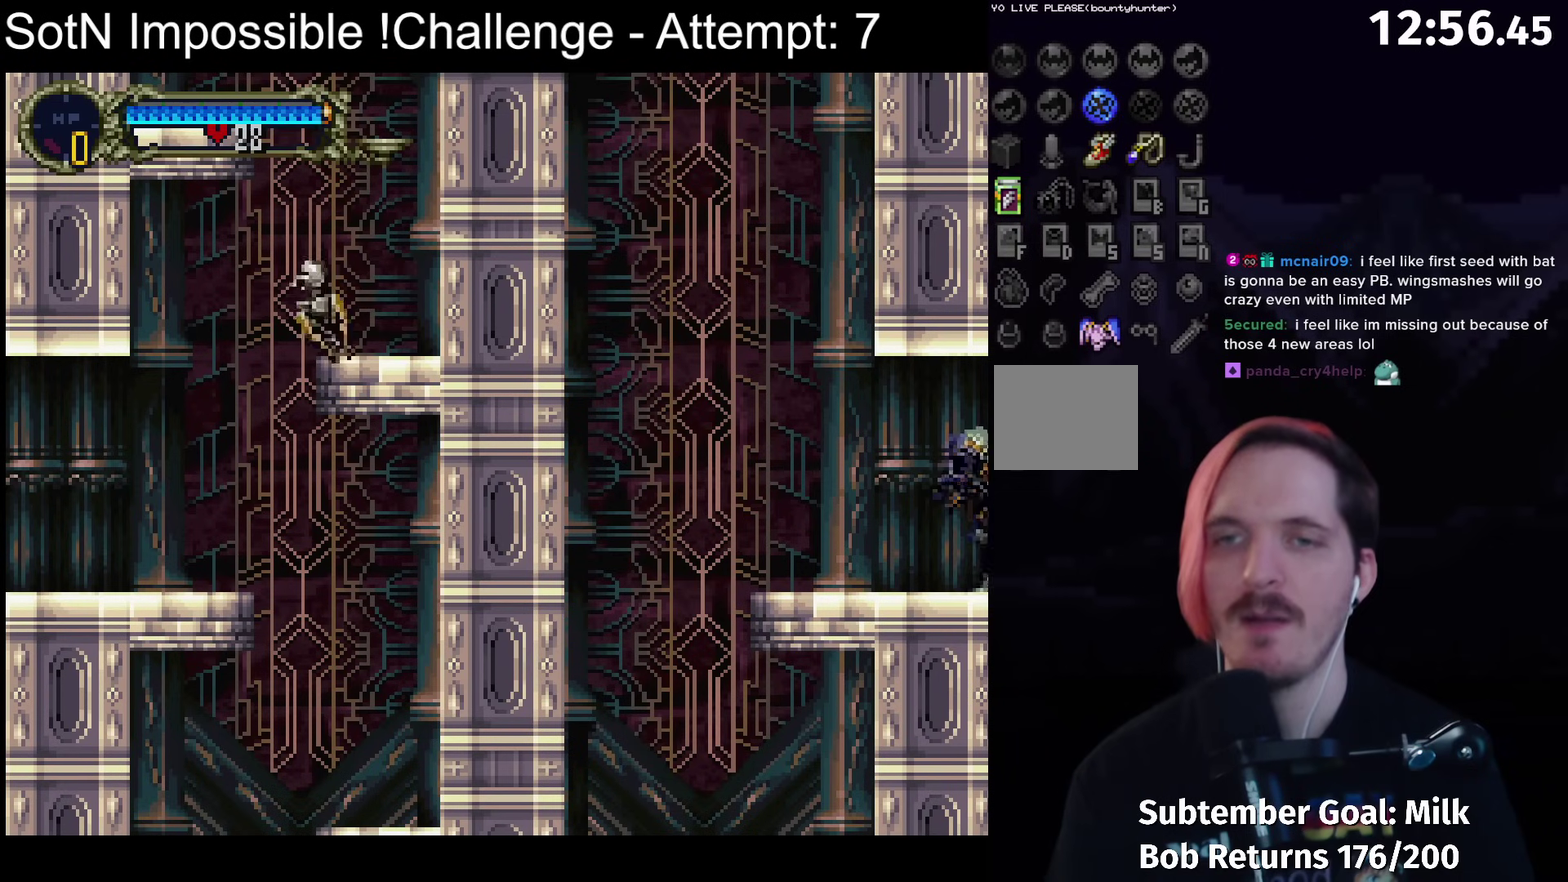
{"buttons": [], "left_stick": "left", "events": [[33, "left_stick", "left"]]}
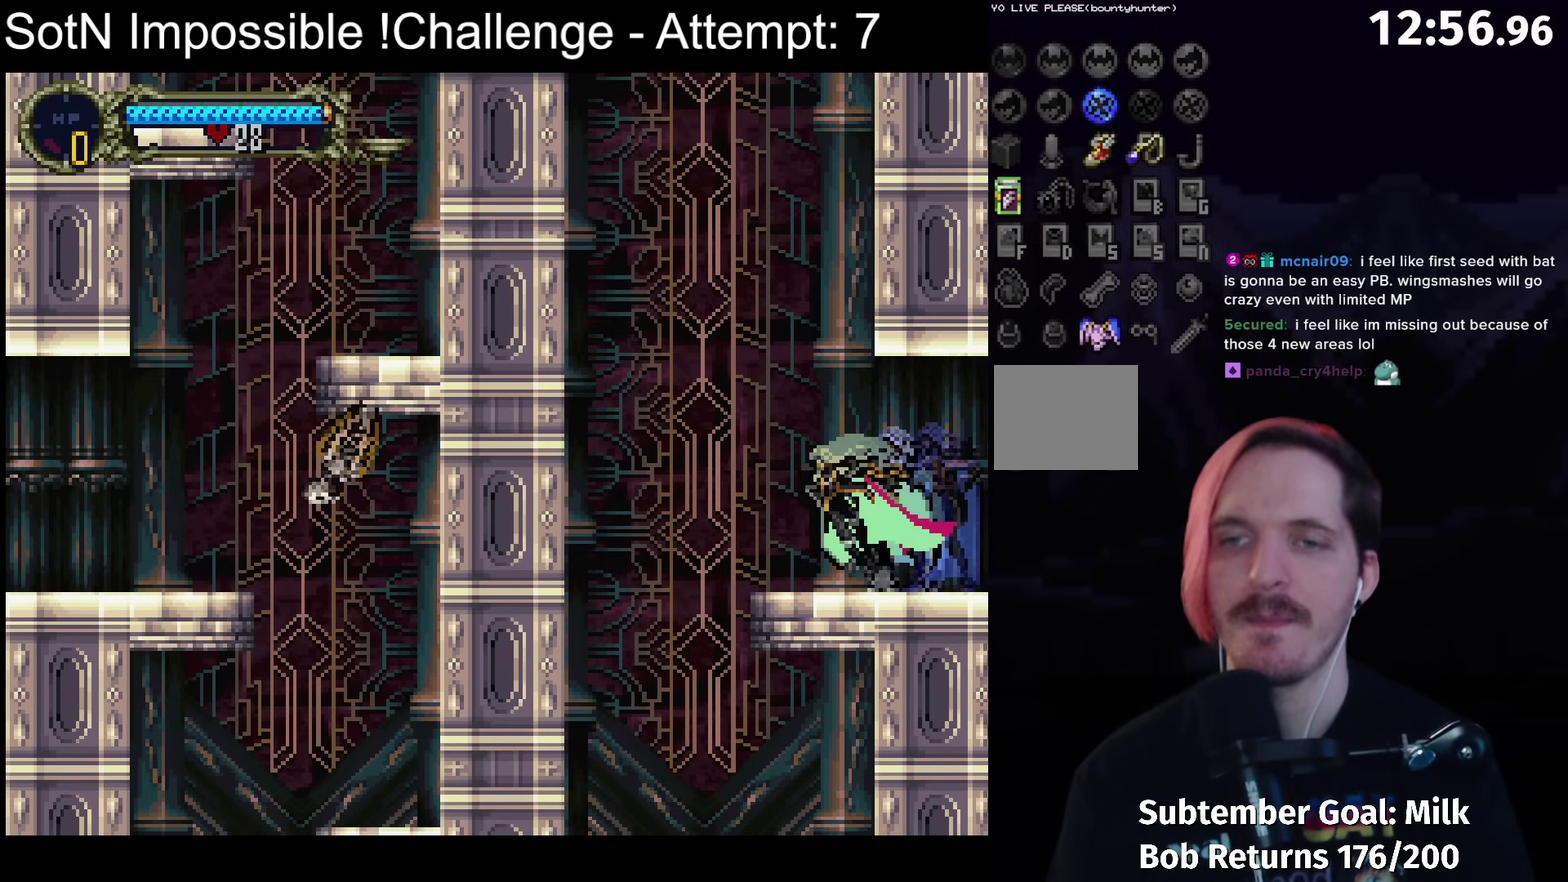
{"buttons": [], "left_stick": "center", "events": [[167, "left_stick", "center"]]}
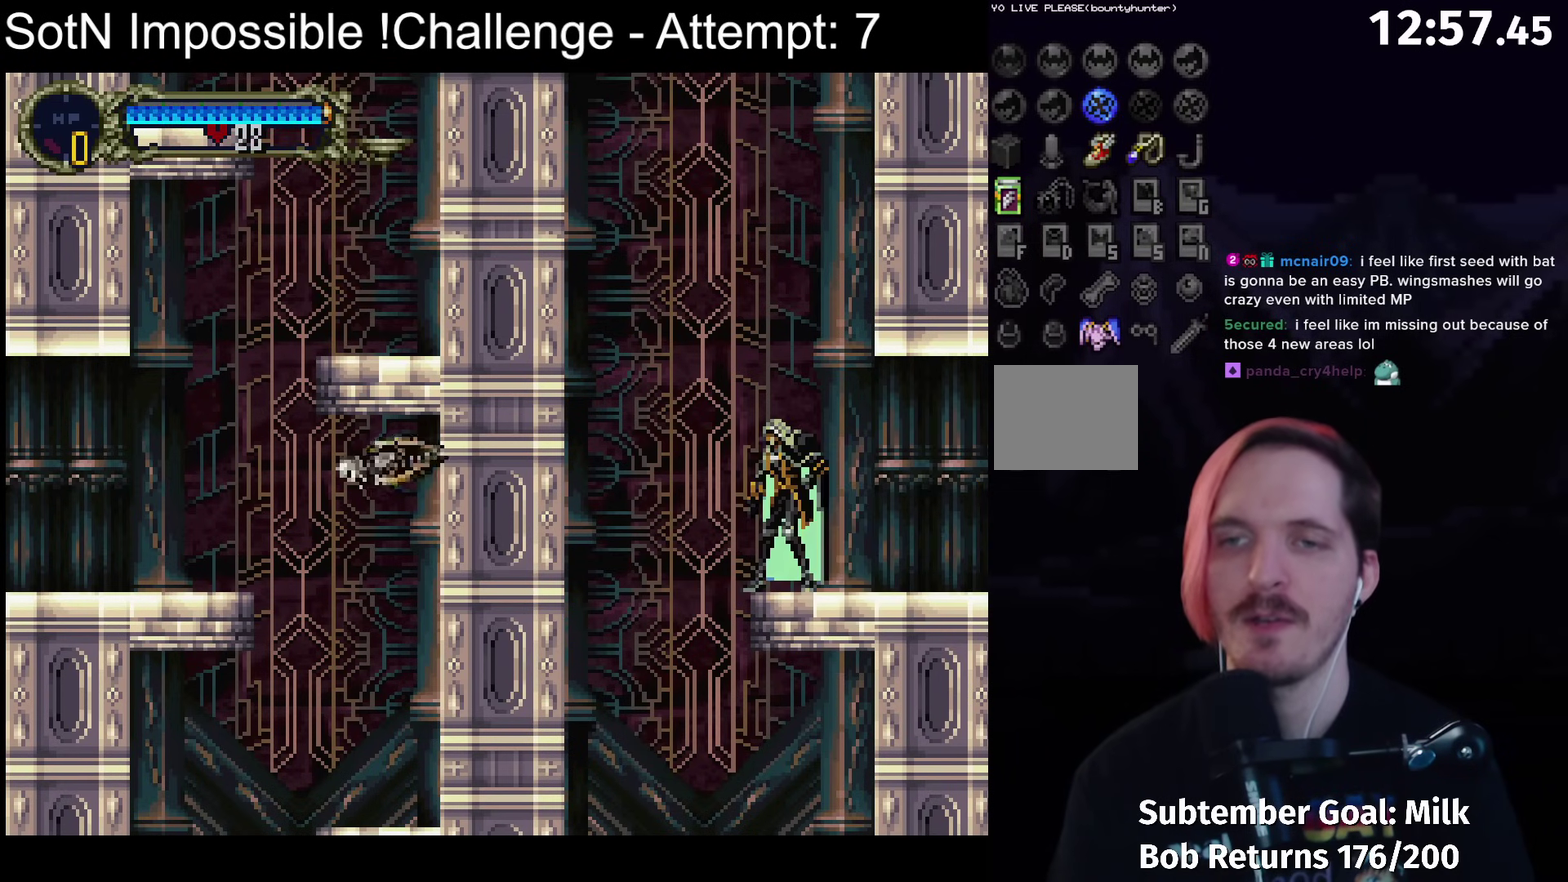
{"buttons": [], "left_stick": "center", "events": [[133, "left_stick", "left"], [183, "left_stick", "center"]]}
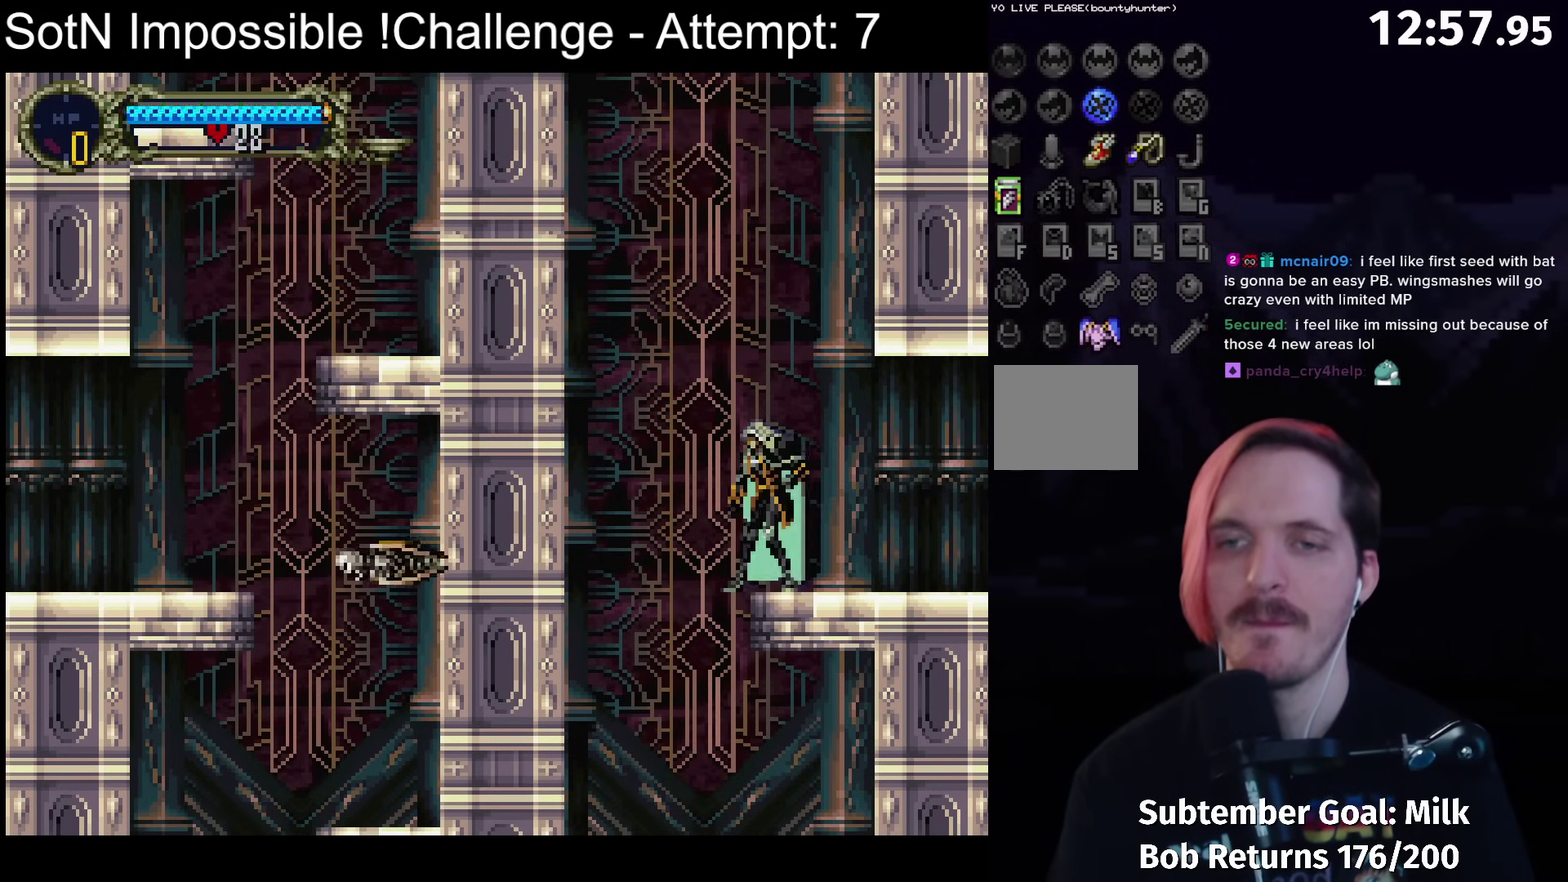
{"buttons": [], "left_stick": "center", "events": []}
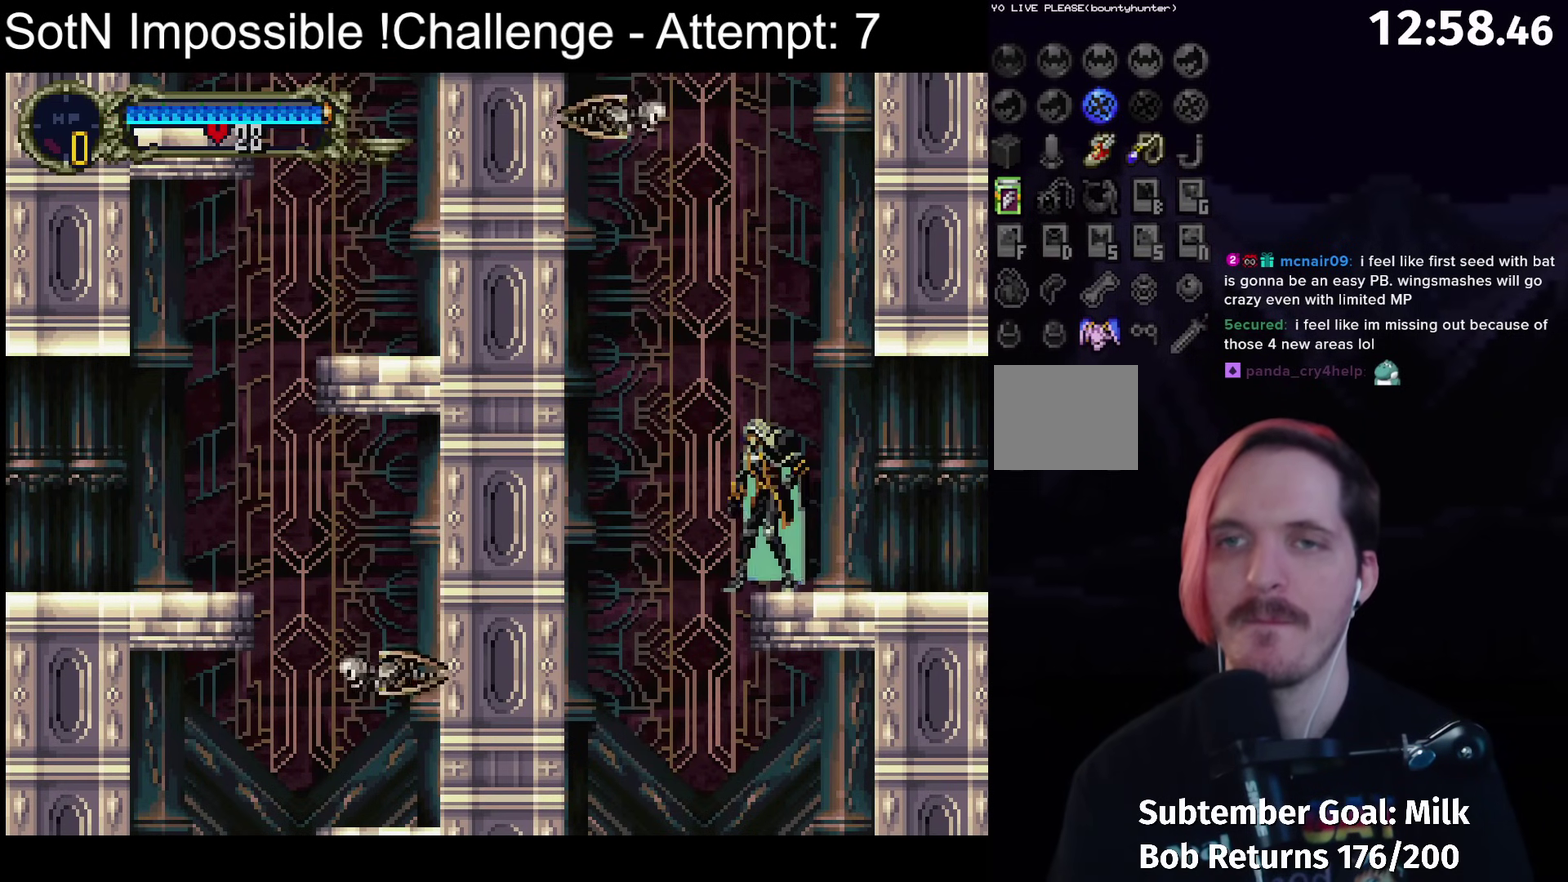
{"buttons": [], "left_stick": "center", "events": []}
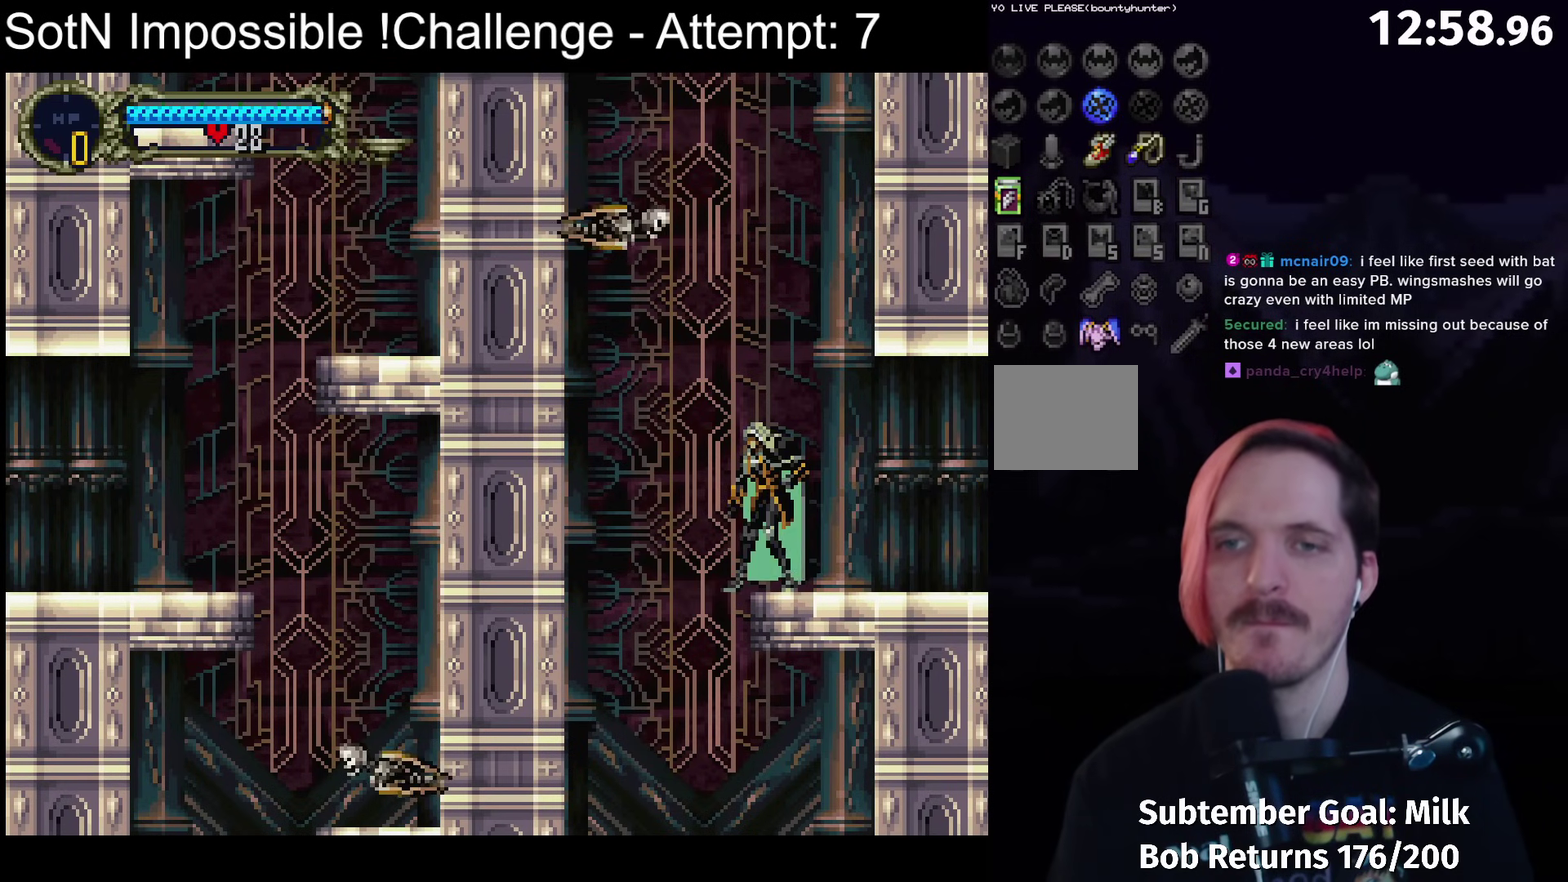
{"buttons": [], "left_stick": "down", "events": [[450, "left_stick", "down"]]}
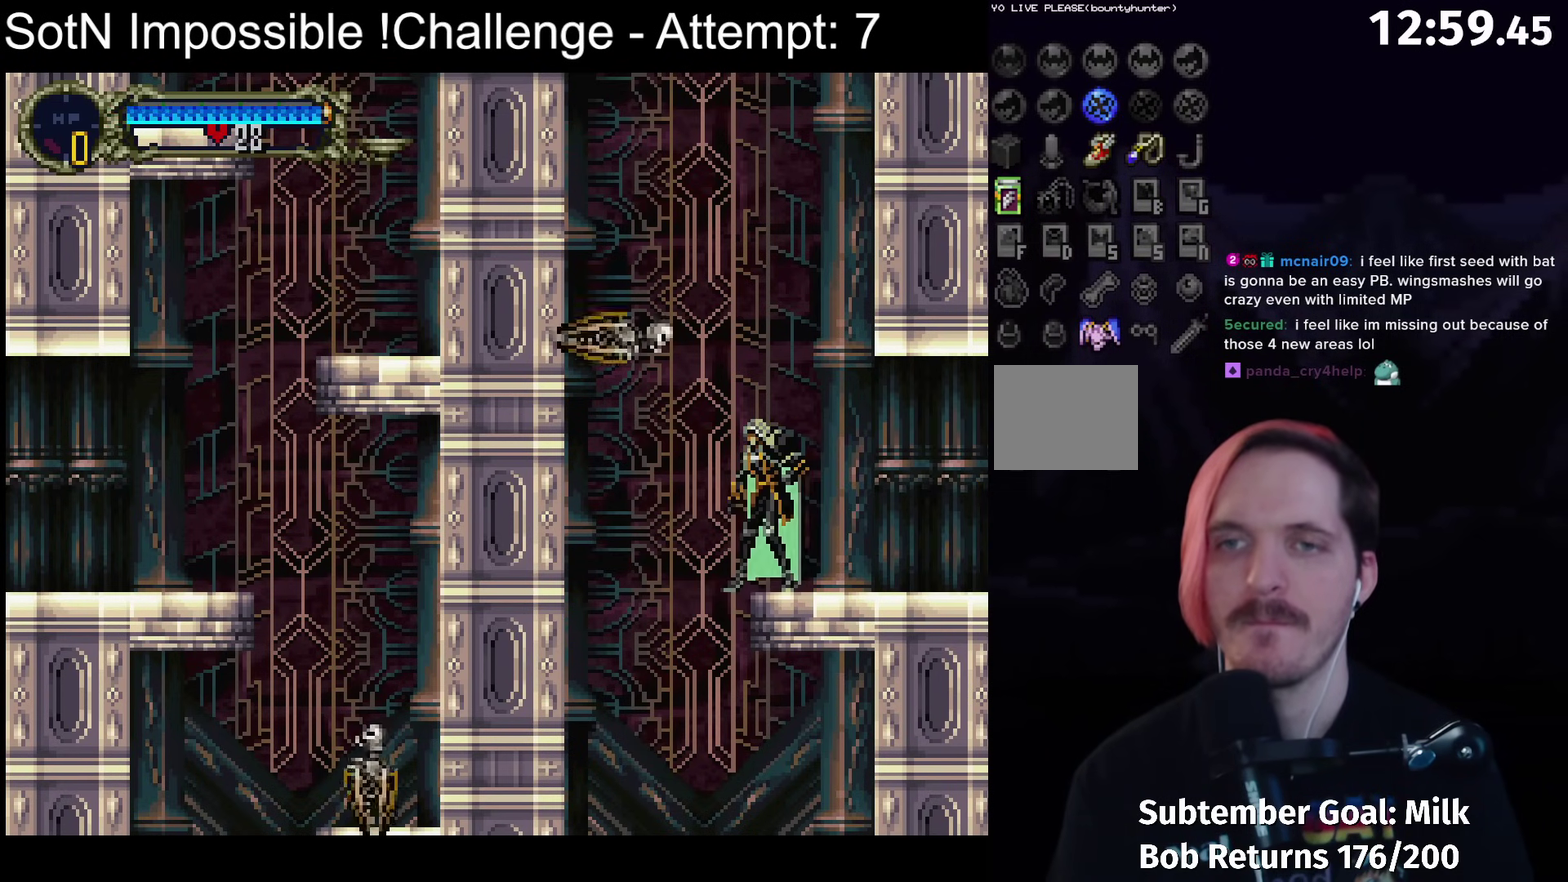
{"buttons": ["A"], "left_stick": "left", "events": [[67, "left_stick", "up"], [150, "A", "down"], [150, "left_stick", "center"], [300, "left_stick", "left"]]}
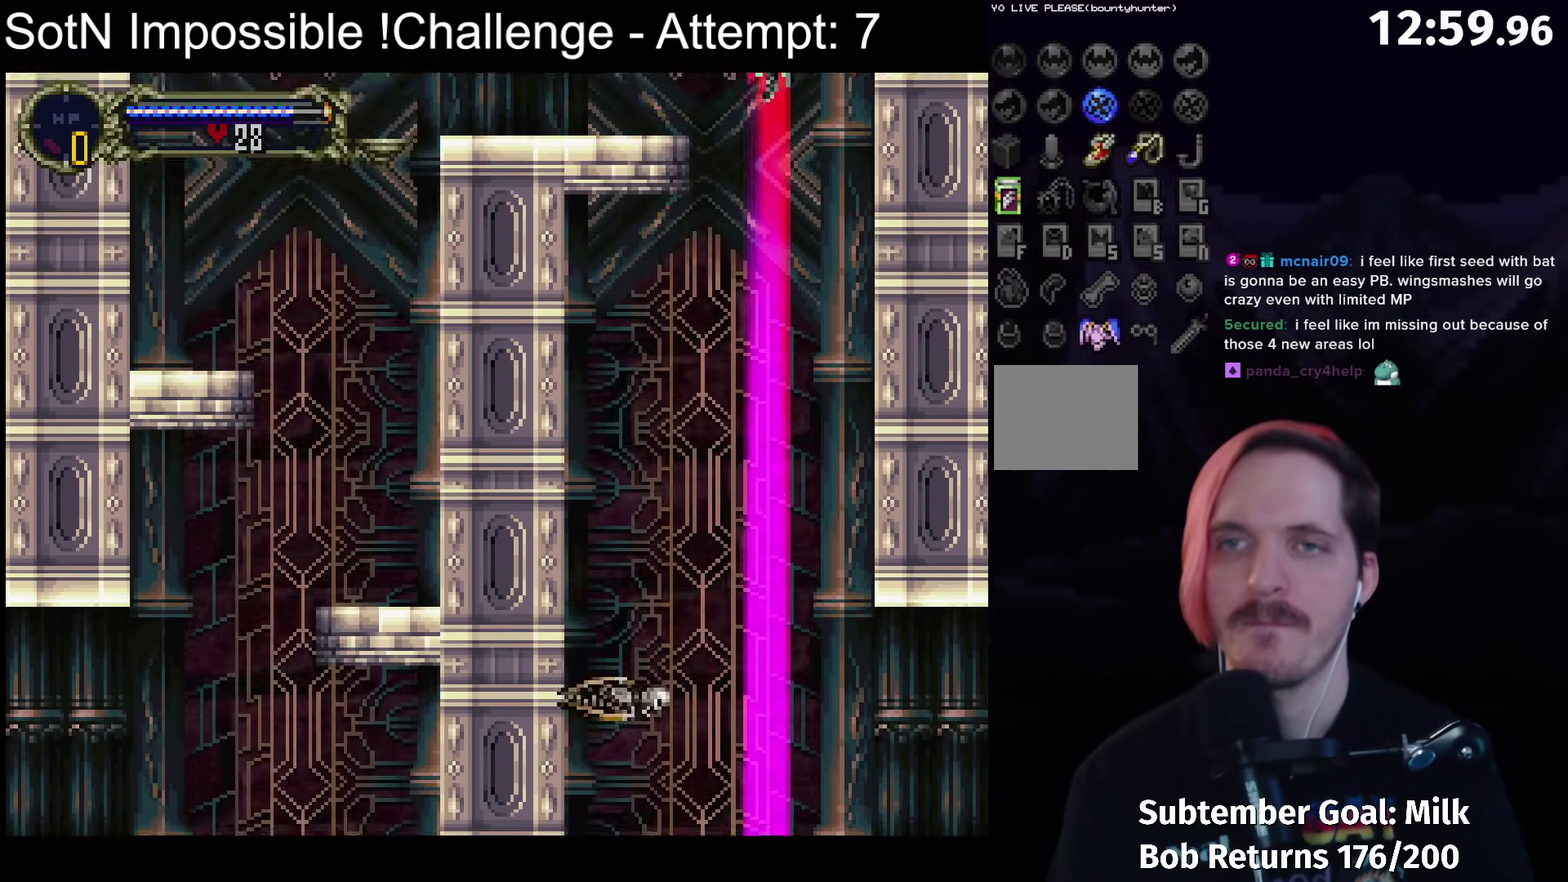
{"buttons": ["A"], "left_stick": "left", "events": []}